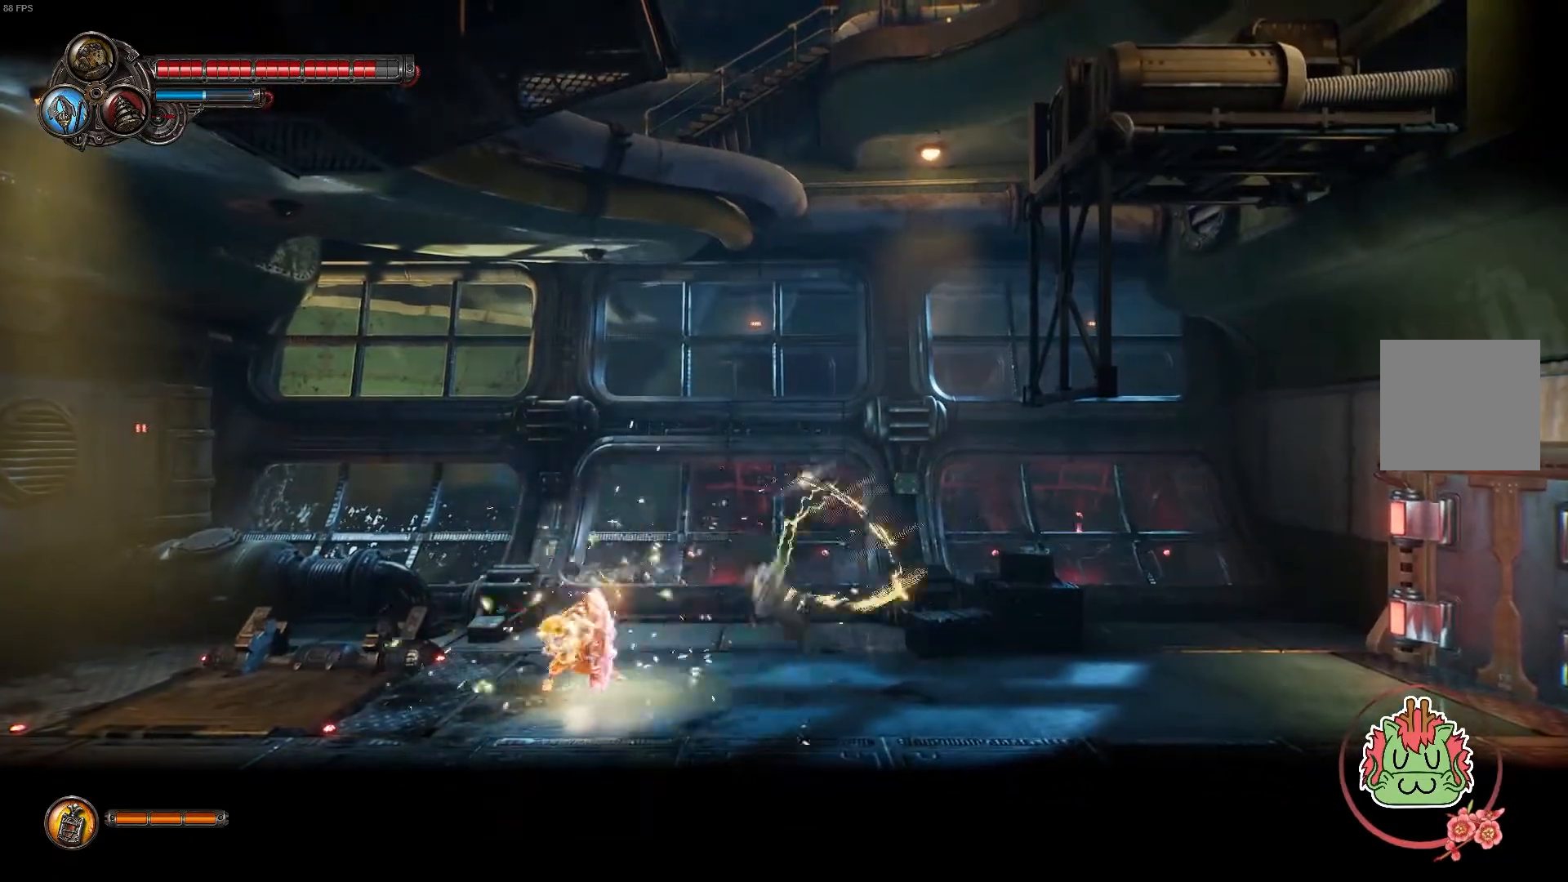
Gameplay with a controller (Xbox layout); each line is a JSON object with the inputs held at the frame after it. "events" lists button and stick changes between this image and that frame as [ms after this image, input, new state], when the widget could be followed in between.
{"buttons": ["Y"], "left_stick": "down", "right_stick": "center", "events": [[83, "A", "up"], [100, "X", "up"], [167, "Y", "down"], [300, "Y", "up"], [367, "Y", "down"]]}
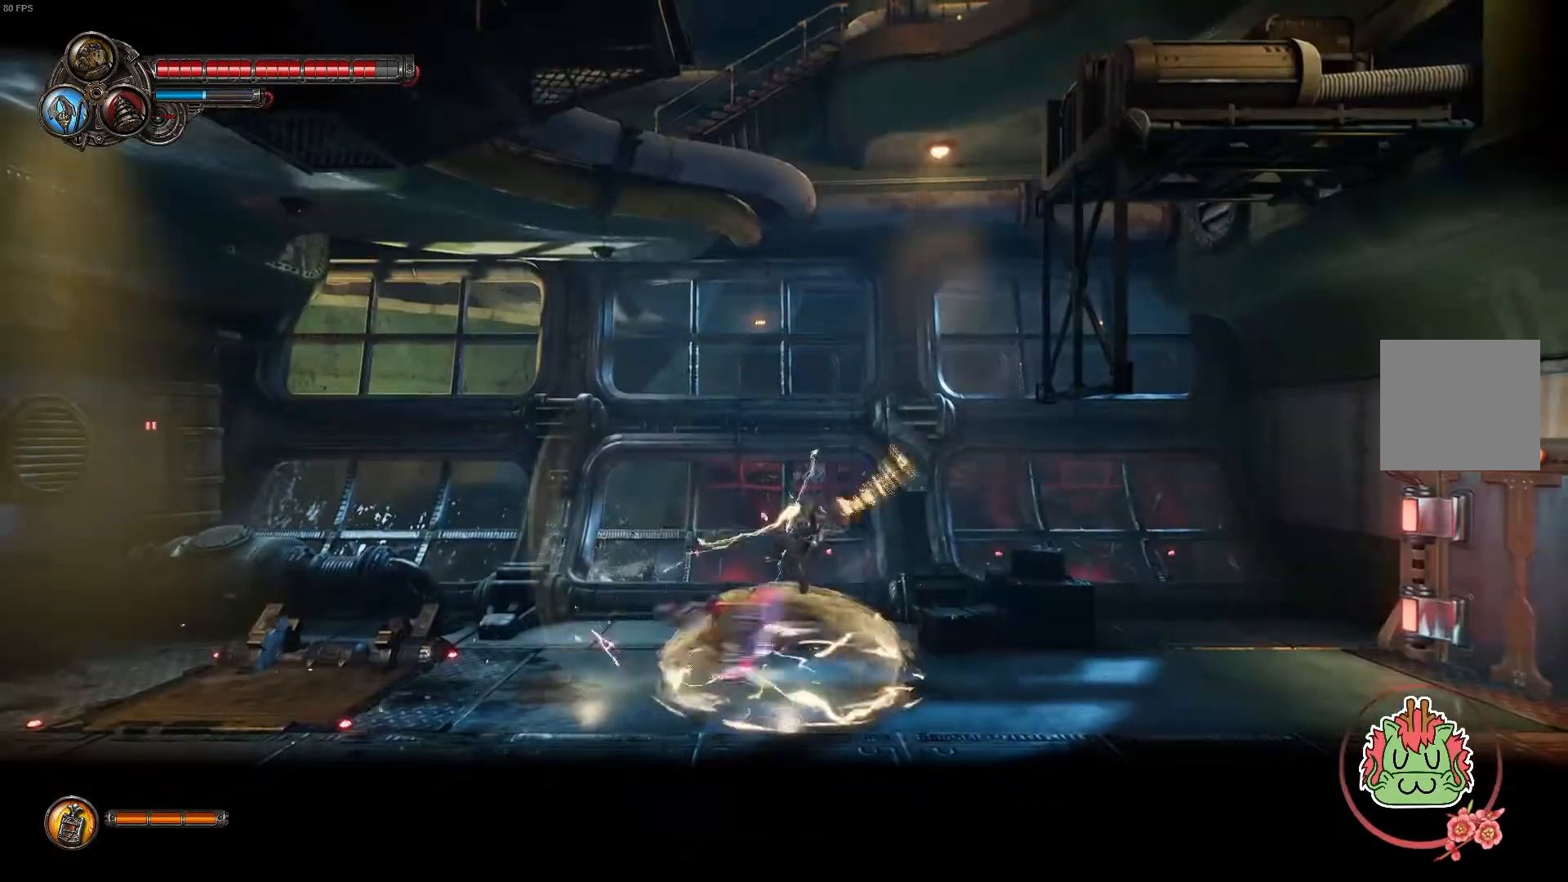
{"buttons": ["A", "X"], "left_stick": "down", "right_stick": "center", "events": [[17, "Y", "up"], [67, "Y", "down"], [100, "X", "down"], [183, "X", "up"], [200, "Y", "up"], [250, "A", "down"], [250, "X", "down"], [367, "A", "up"], [383, "X", "up"], [467, "X", "down"], [483, "A", "down"]]}
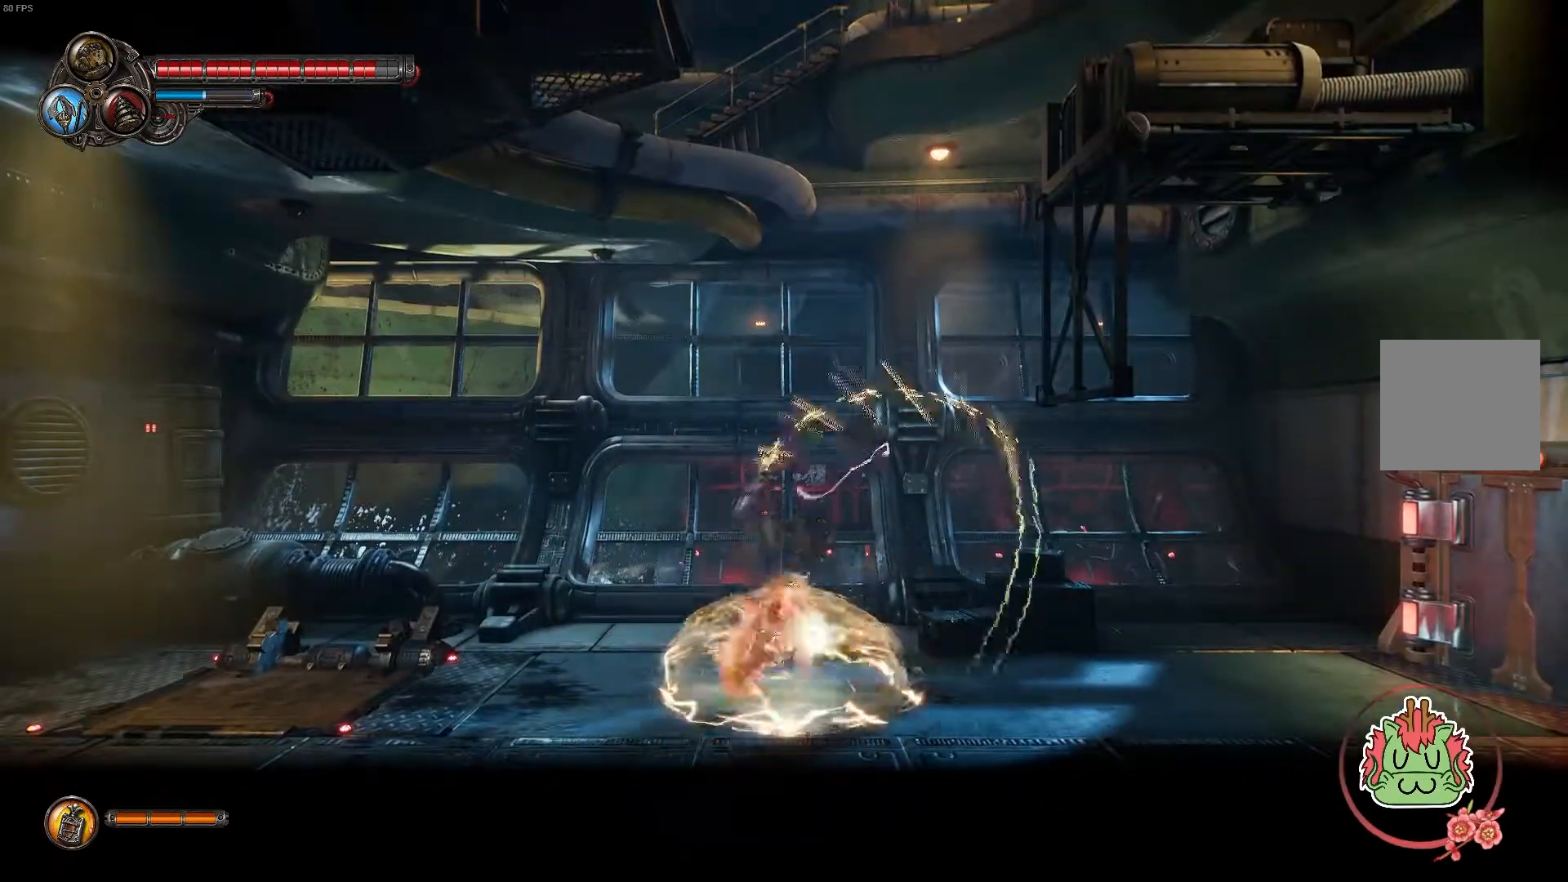
{"buttons": ["A", "X"], "left_stick": "down", "right_stick": "center", "events": [[333, "A", "up"], [367, "X", "up"], [417, "X", "down"], [433, "A", "down"]]}
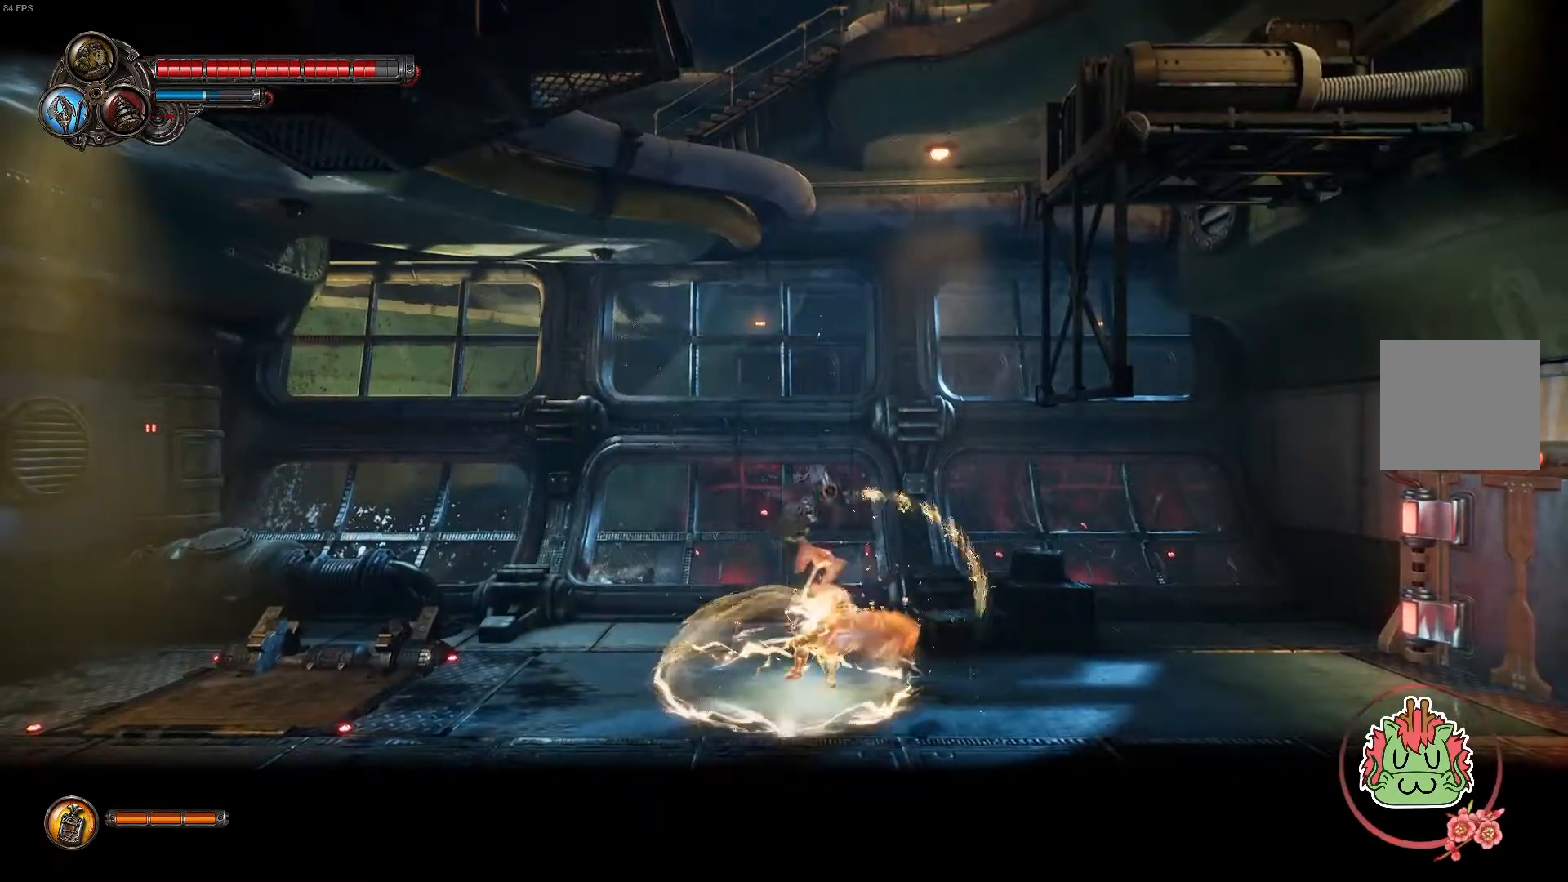
{"buttons": [], "left_stick": "down", "right_stick": "center", "events": [[67, "A", "up"], [150, "A", "down"], [283, "A", "up"], [317, "X", "up"], [367, "X", "down"], [500, "X", "up"]]}
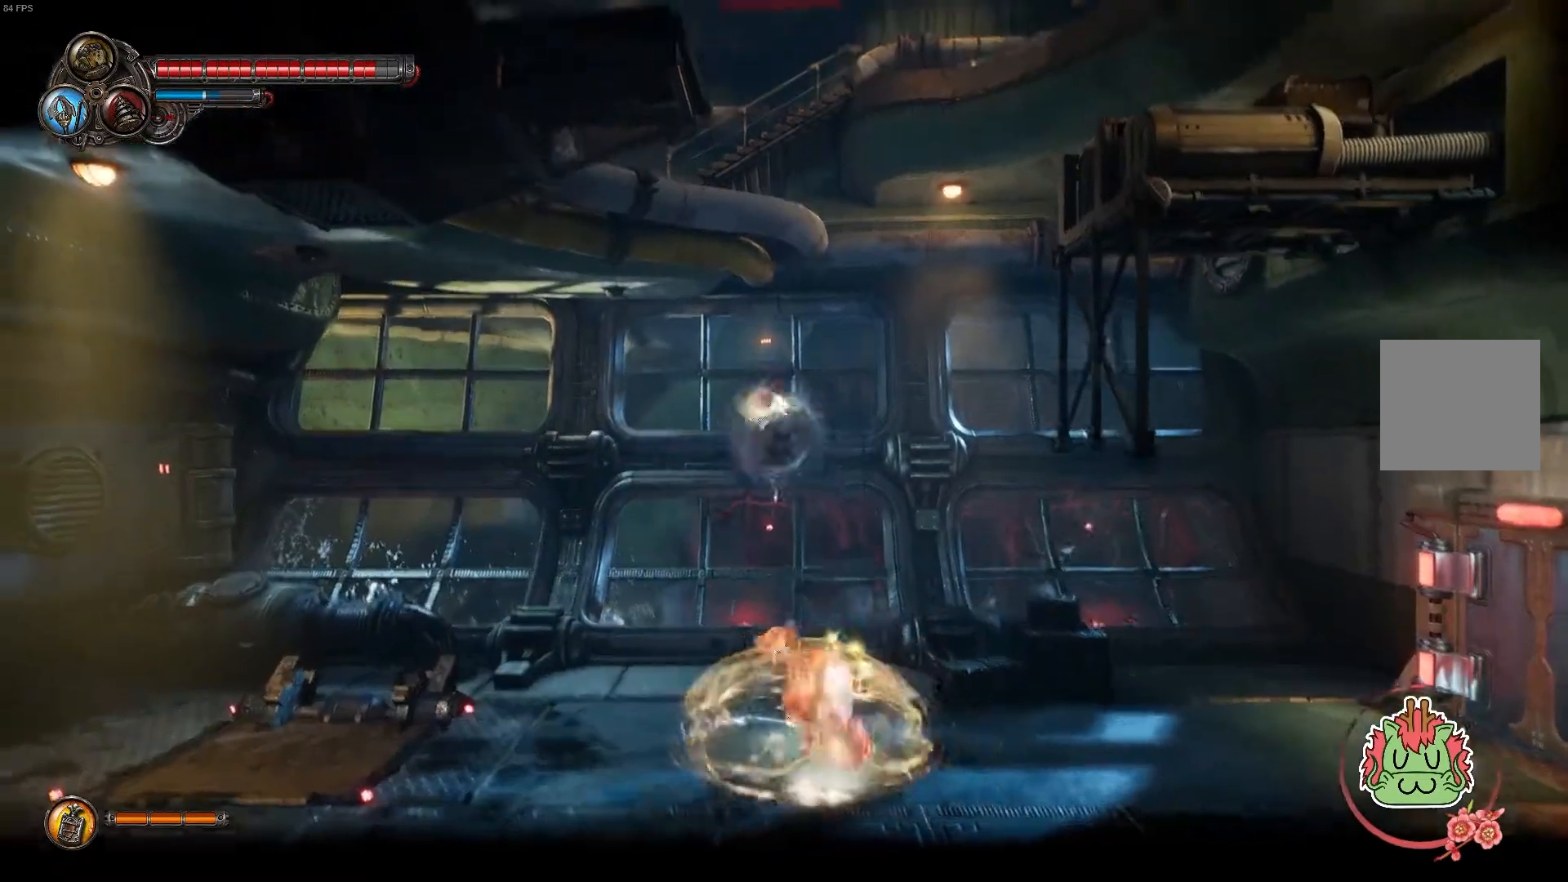
{"buttons": ["X"], "left_stick": "center", "right_stick": "center", "events": [[67, "X", "down"], [233, "left_stick", "center"], [267, "X", "up"], [367, "X", "down"]]}
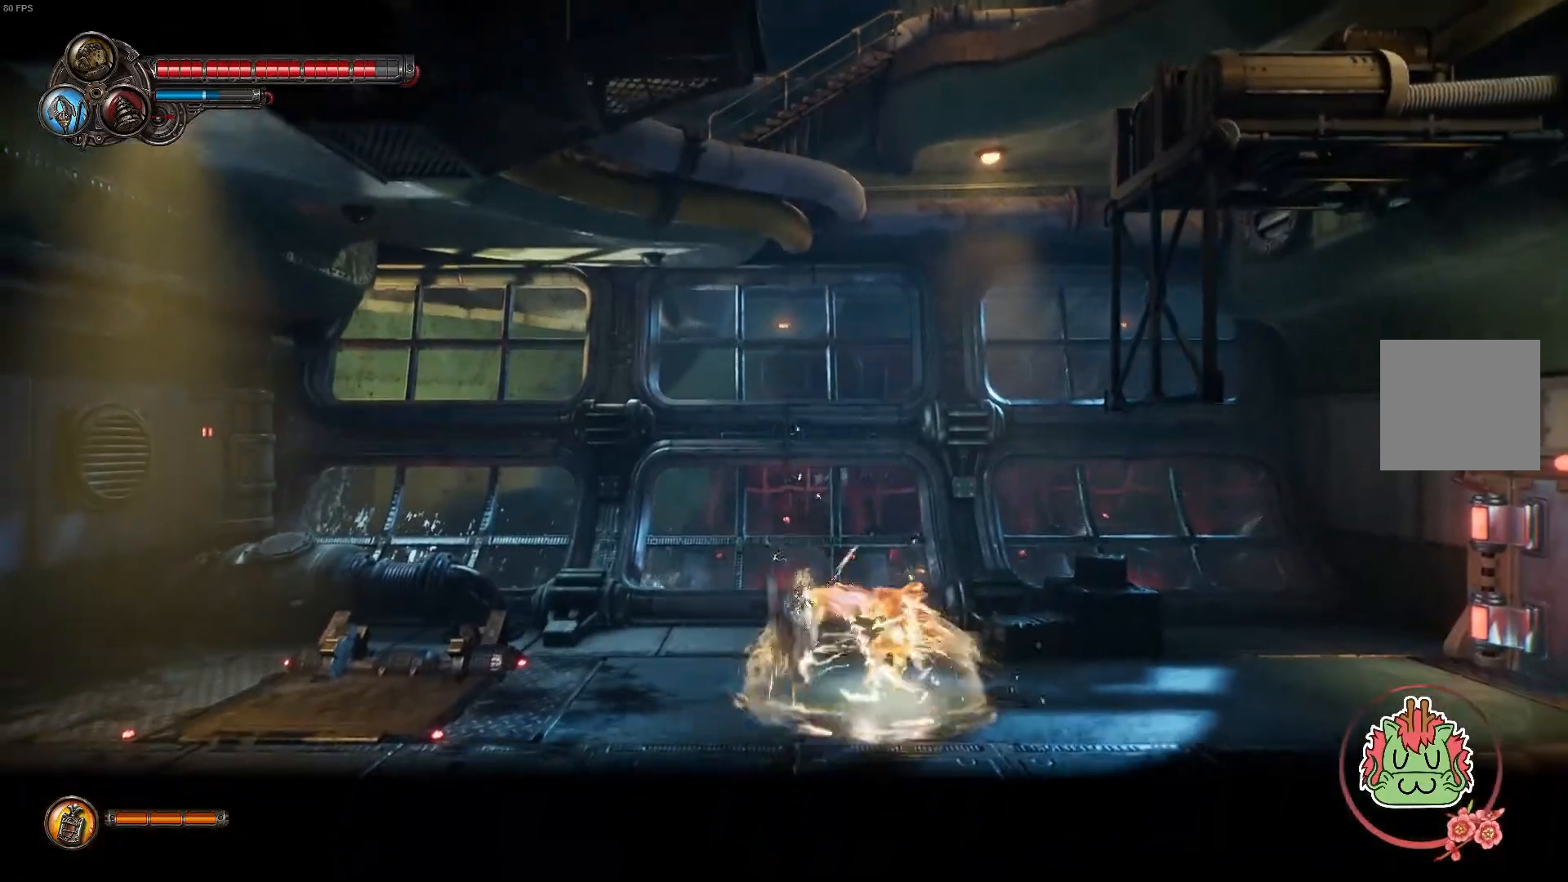
{"buttons": ["X"], "left_stick": "center", "right_stick": "center", "events": [[17, "X", "up"], [67, "X", "down"], [183, "X", "up"], [250, "X", "down"], [367, "X", "up"], [433, "X", "down"]]}
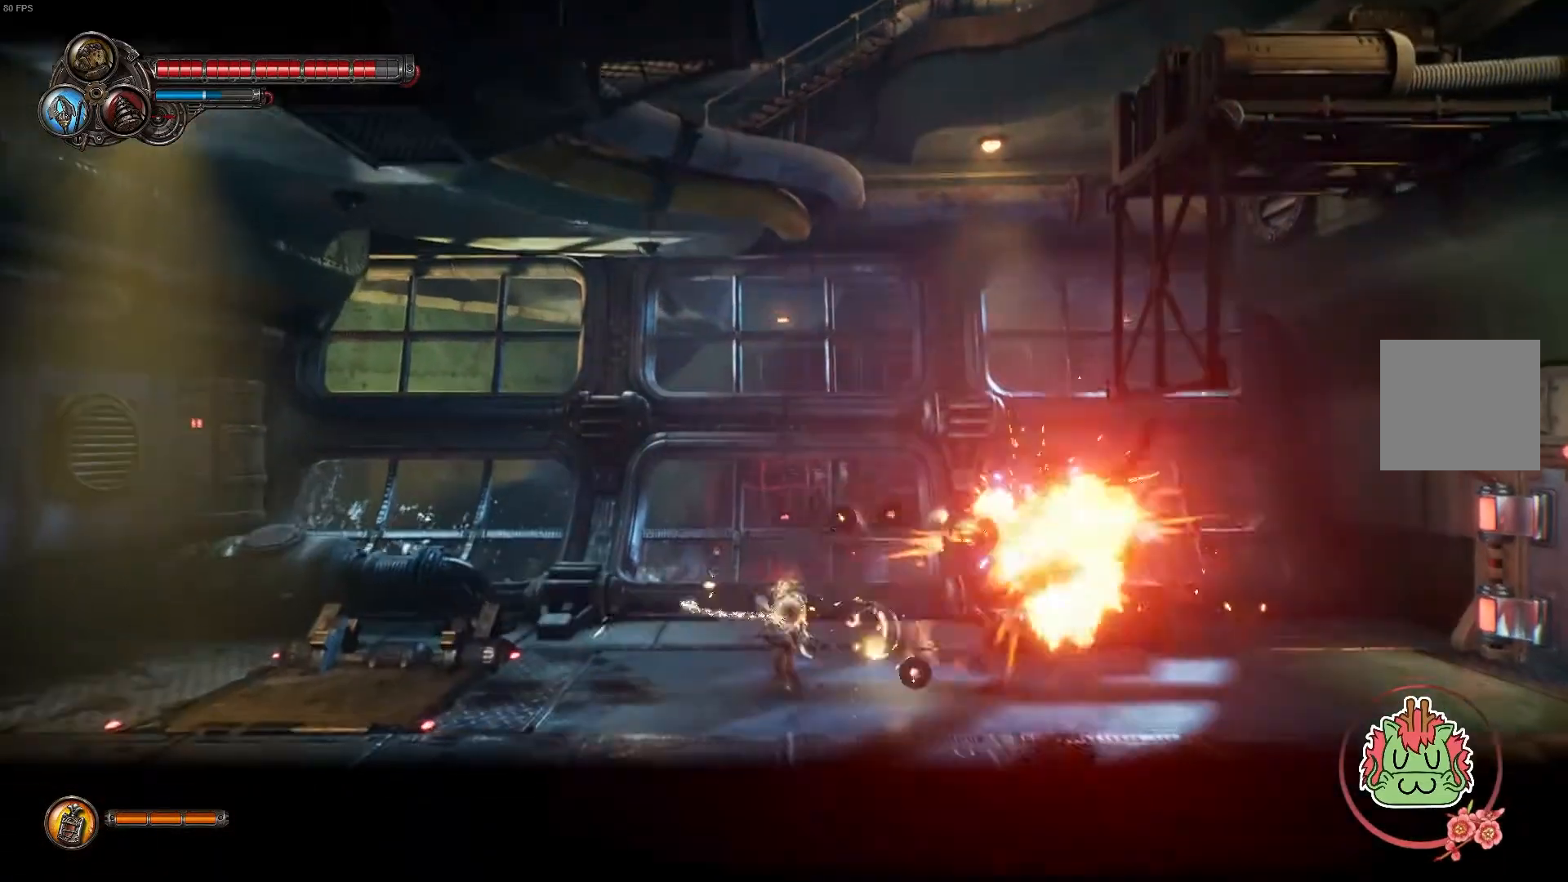
{"buttons": [], "left_stick": "right", "right_stick": "center", "events": [[67, "X", "up"], [150, "left_stick", "right"]]}
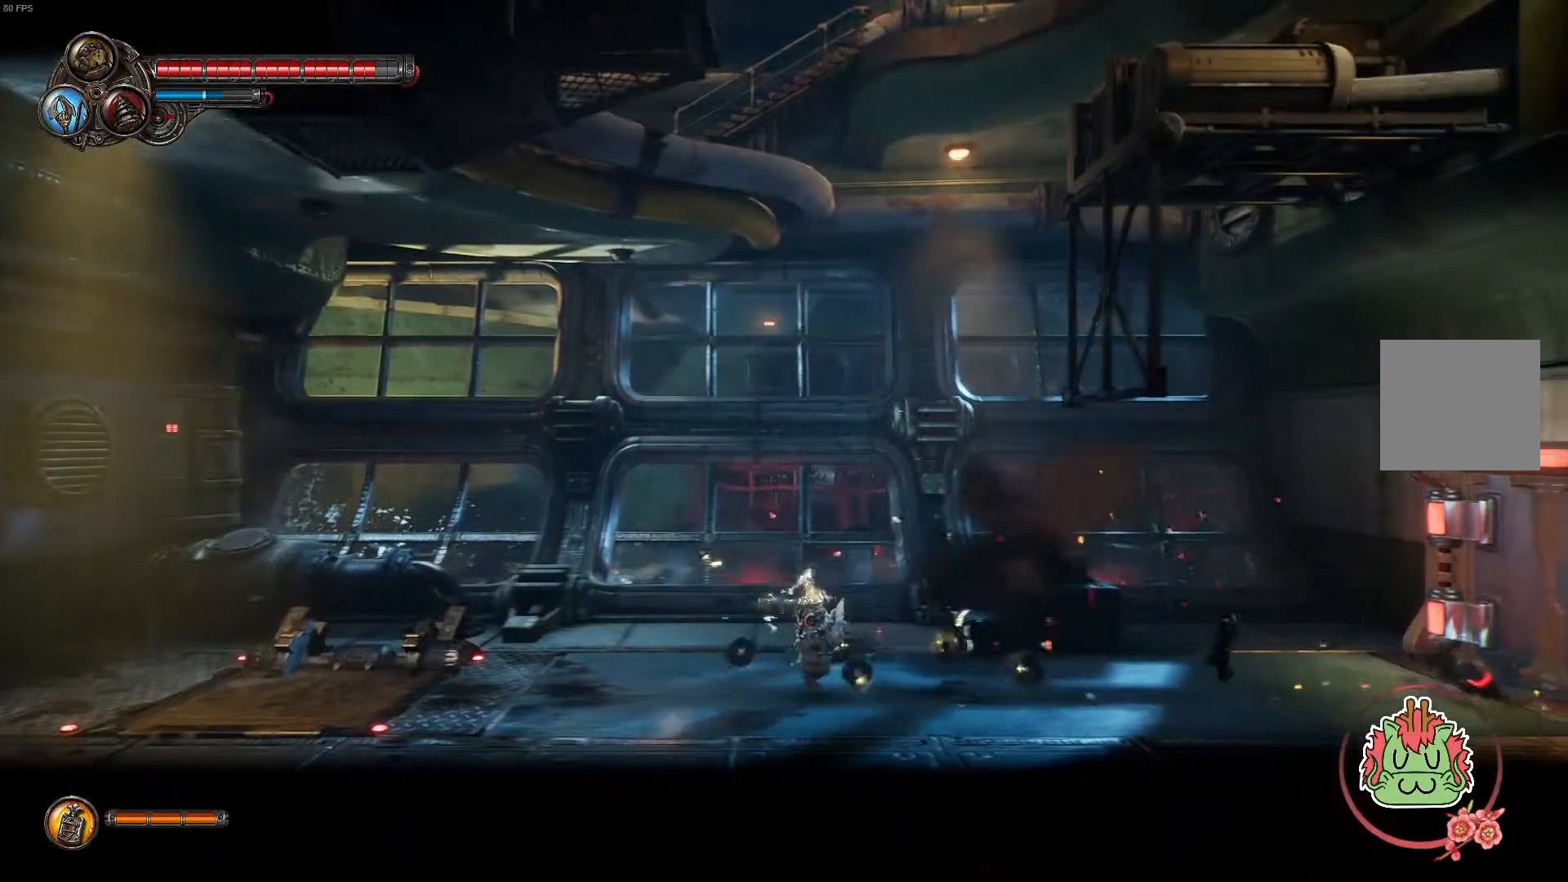
{"buttons": [], "left_stick": "right", "right_stick": "center", "events": []}
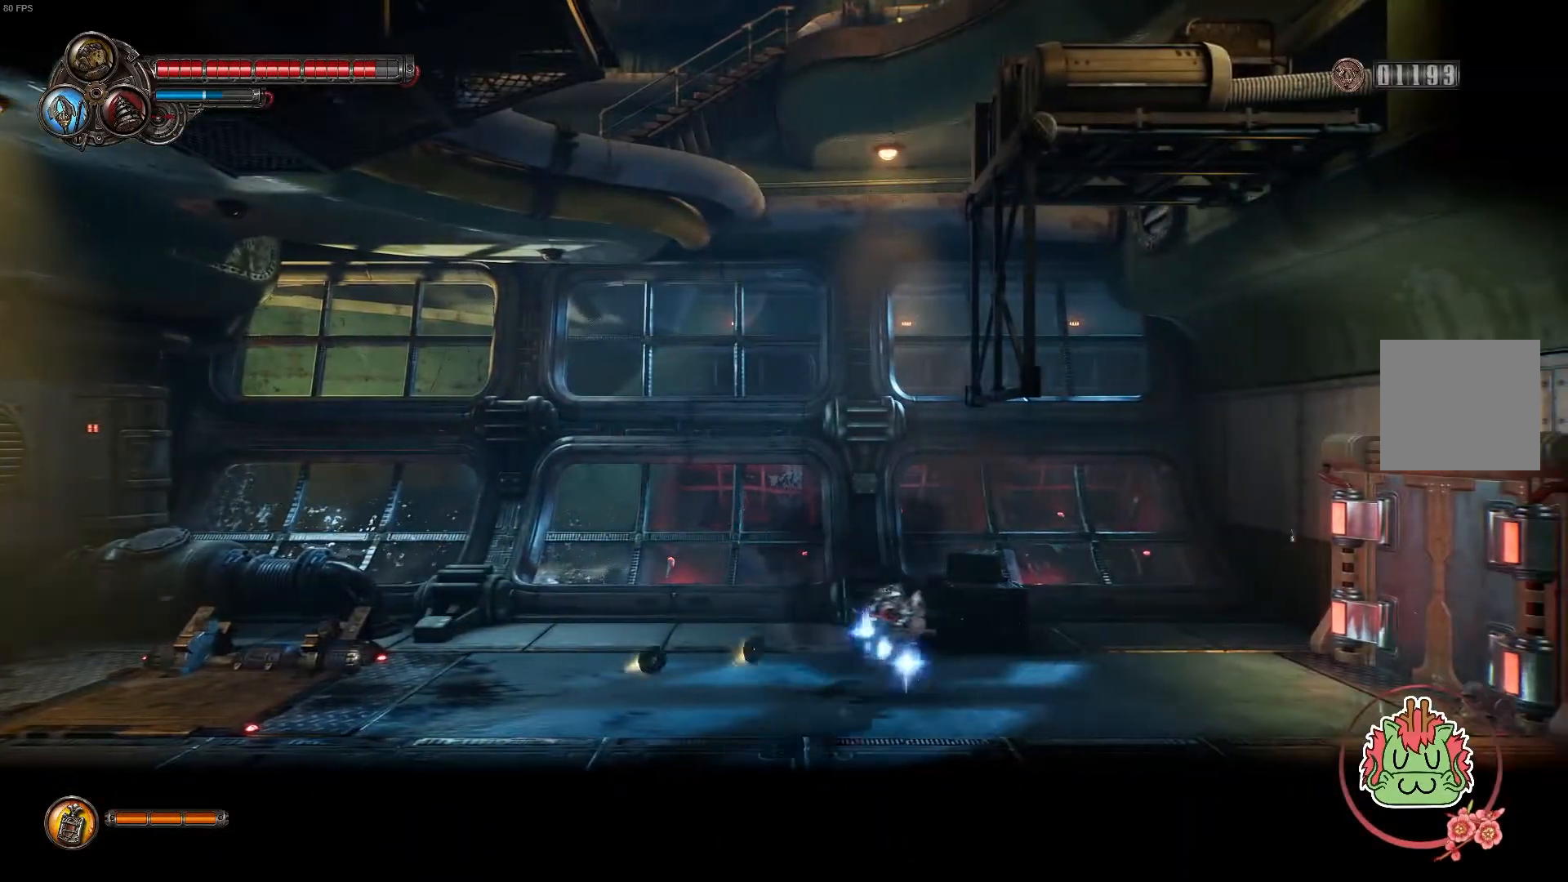
{"buttons": [], "left_stick": "right", "right_stick": "center", "events": [[250, "left_stick", "center"], [400, "left_stick", "right"]]}
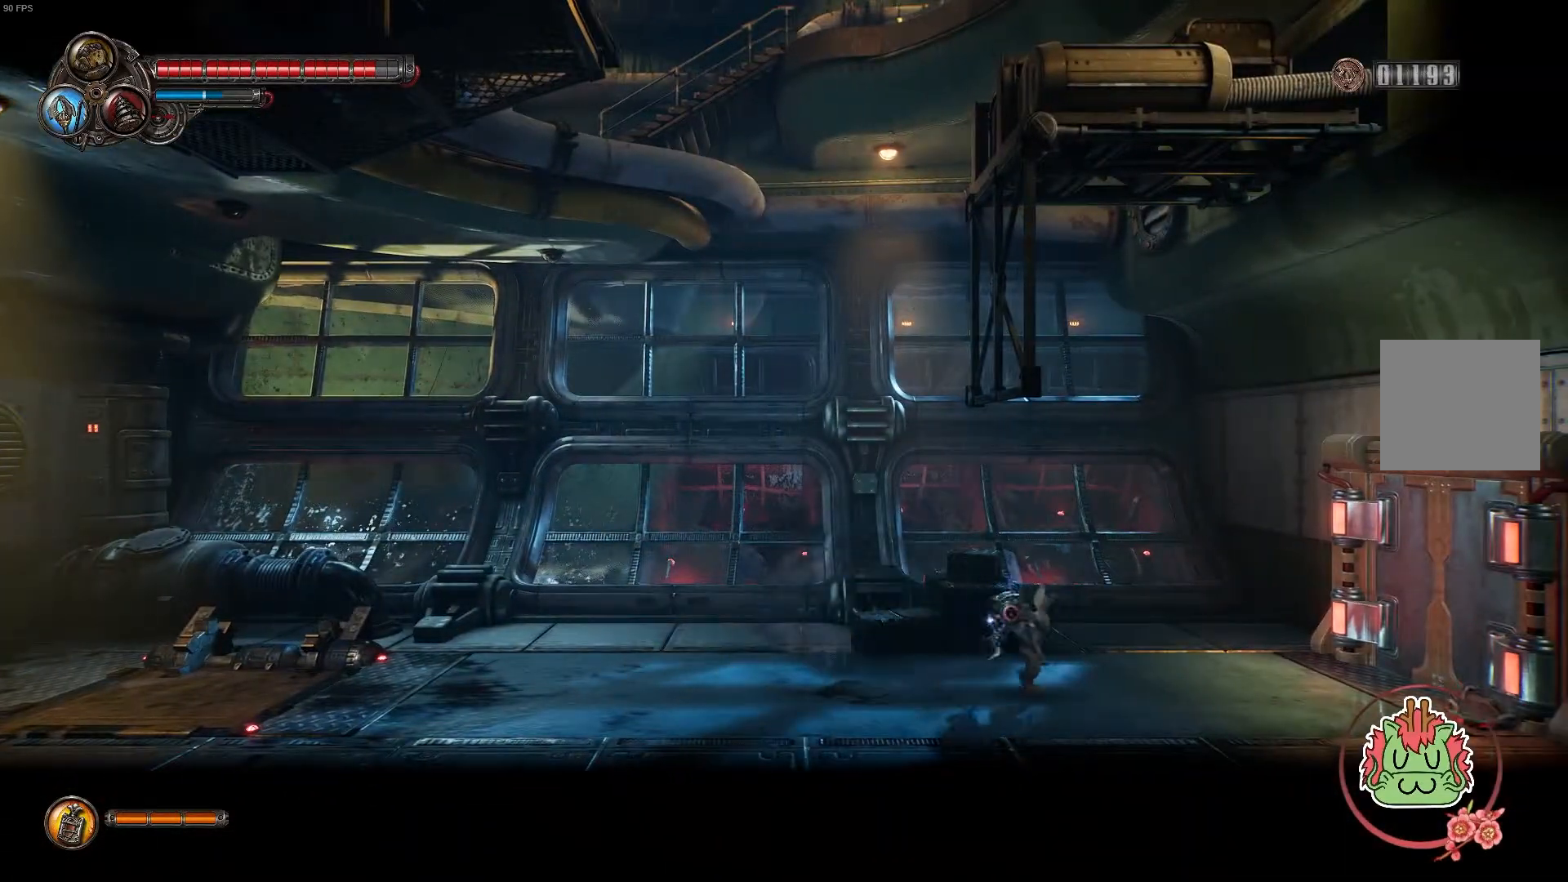
{"buttons": [], "left_stick": "right", "right_stick": "center", "events": []}
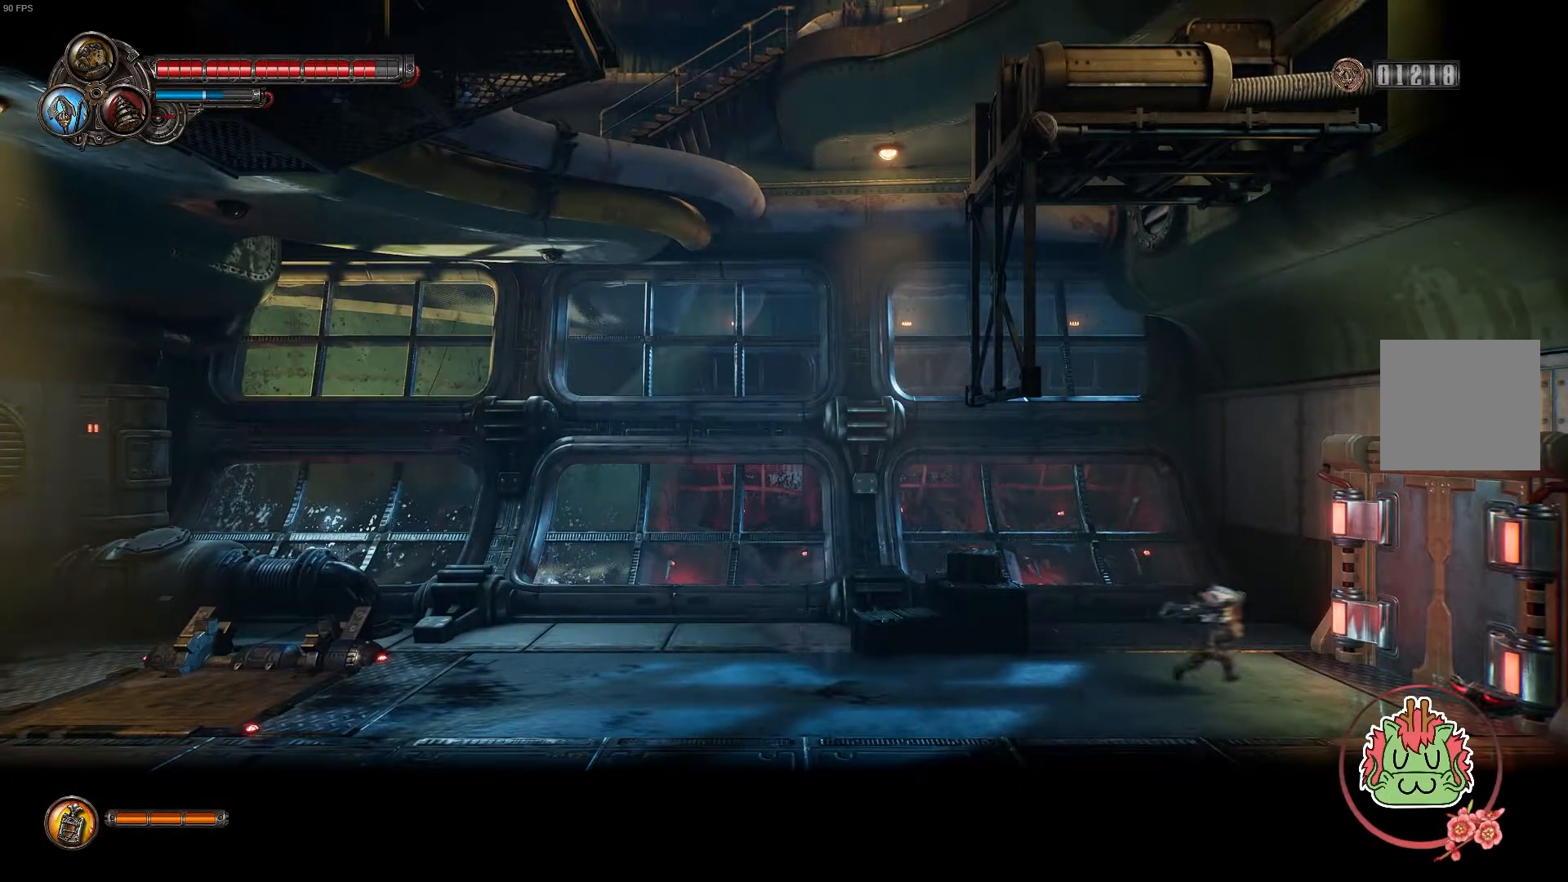
{"buttons": [], "left_stick": "center", "right_stick": "center", "events": [[417, "left_stick", "center"]]}
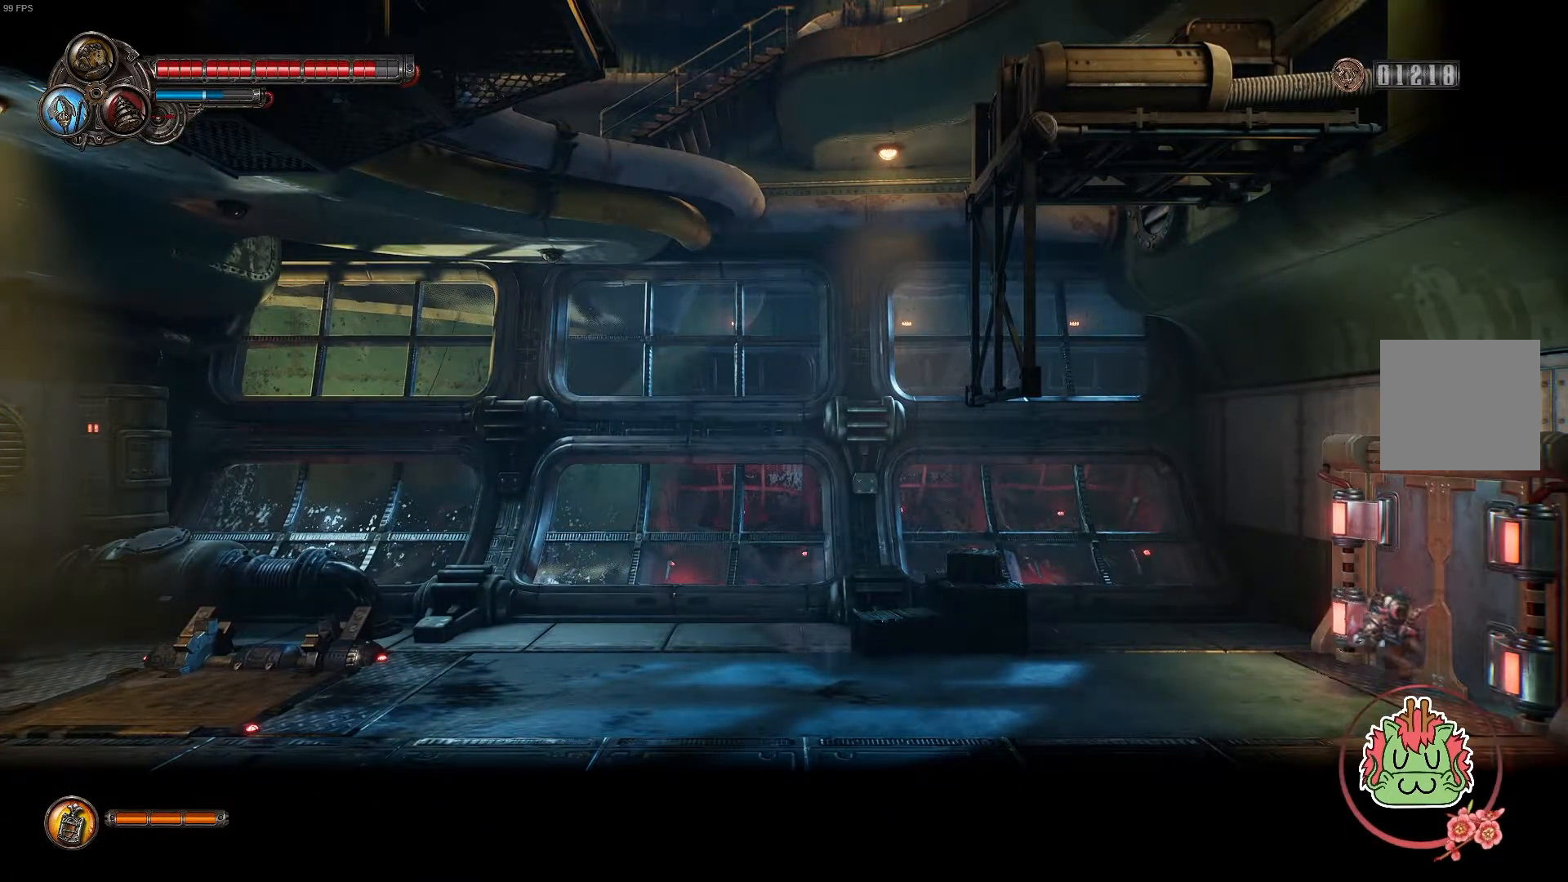
{"buttons": [], "left_stick": "center", "right_stick": "center", "events": [[300, "SELECT", "down"], [350, "SELECT", "up"]]}
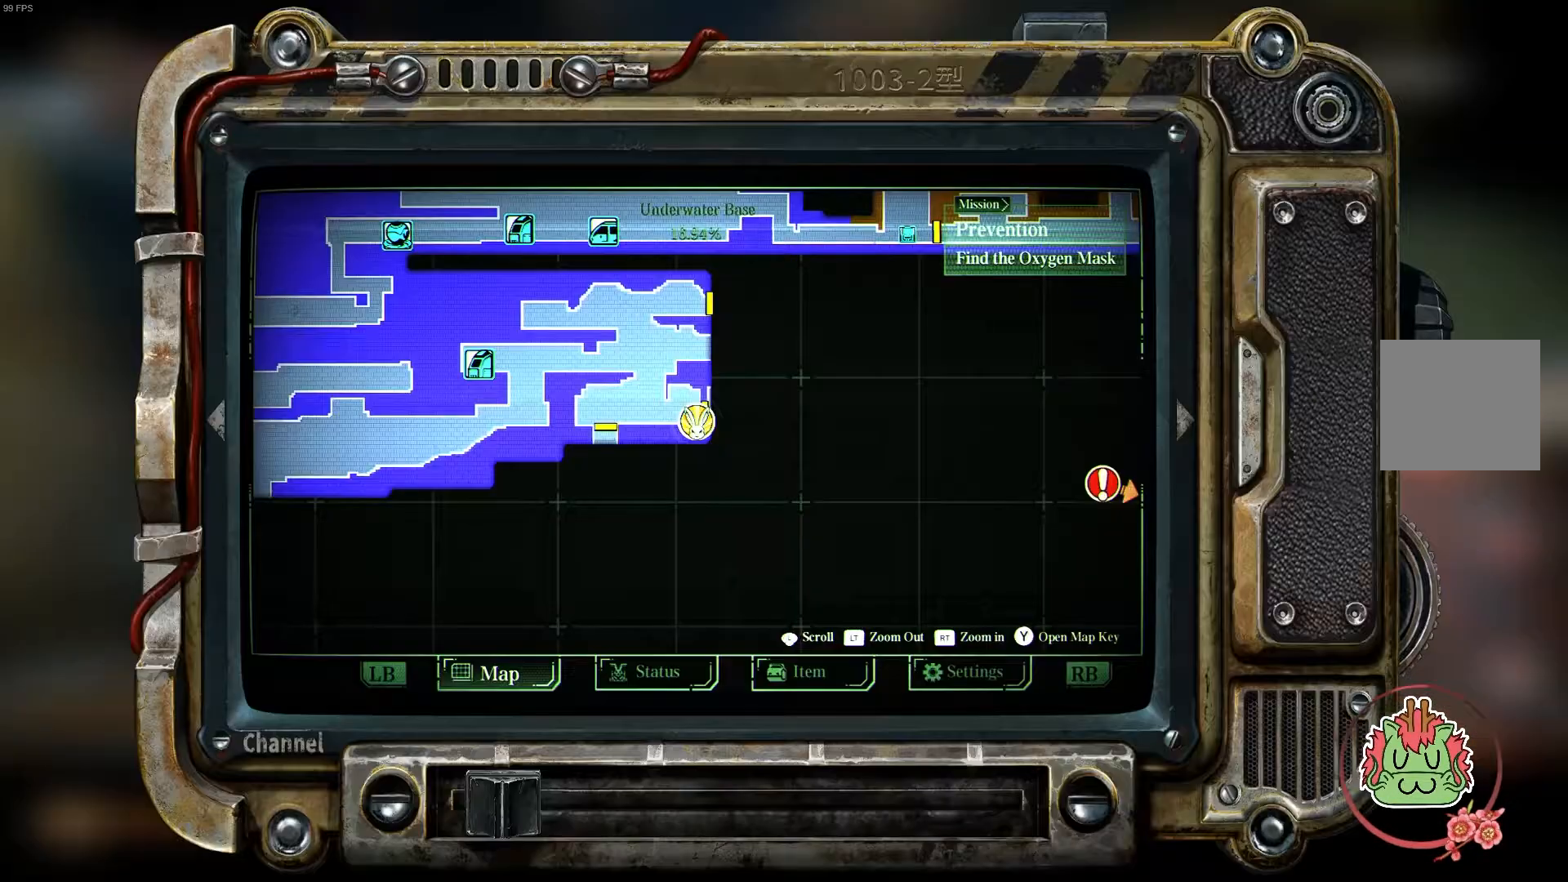
{"buttons": [], "left_stick": "center", "right_stick": "center", "events": []}
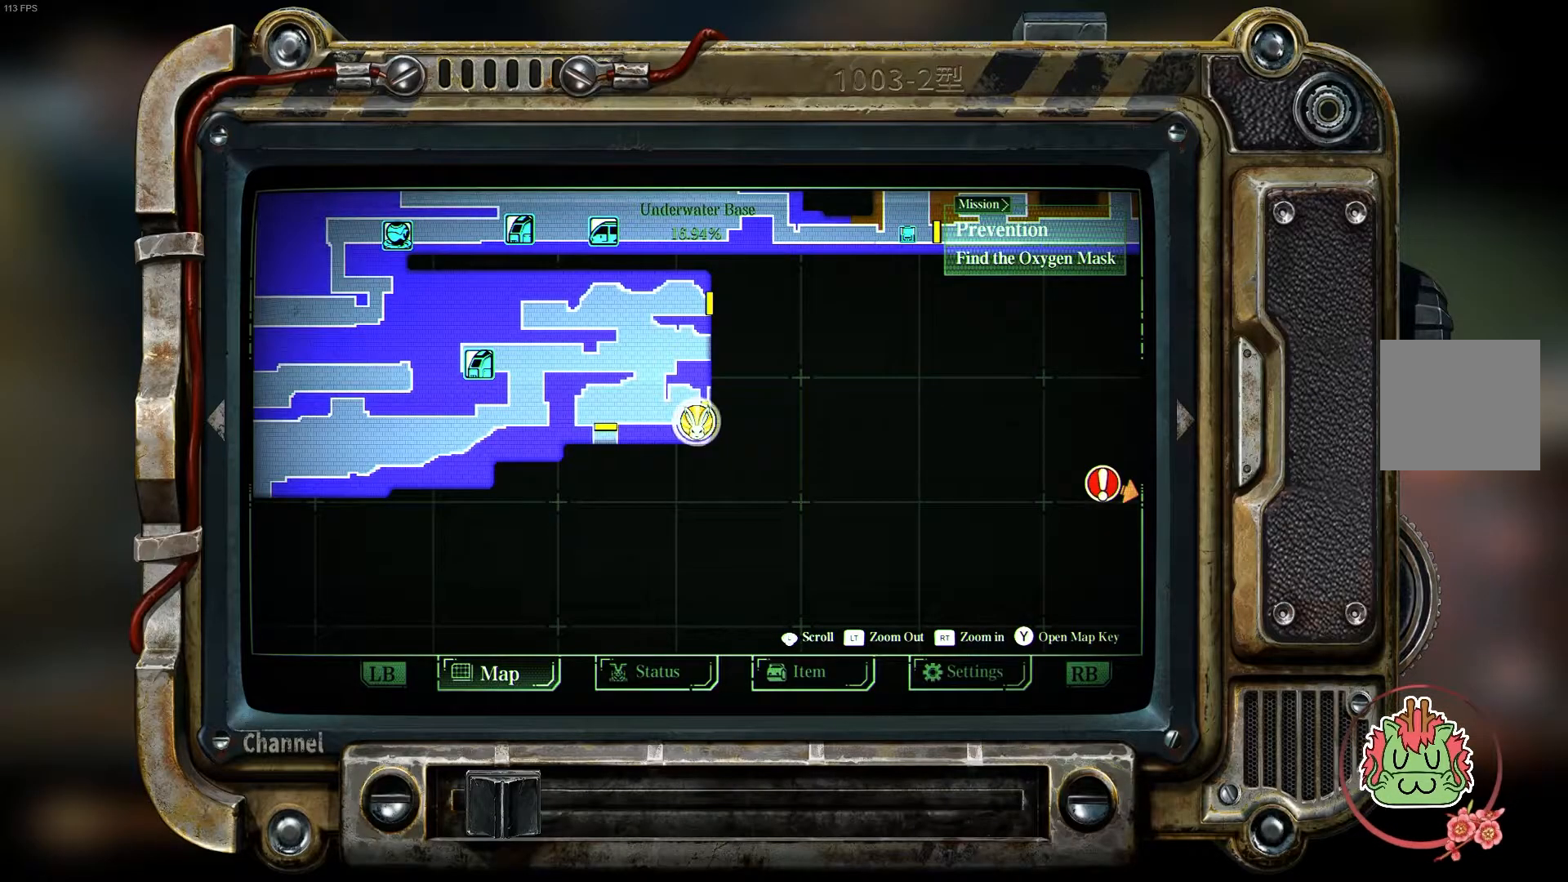
{"buttons": [], "left_stick": "center", "right_stick": "center", "events": []}
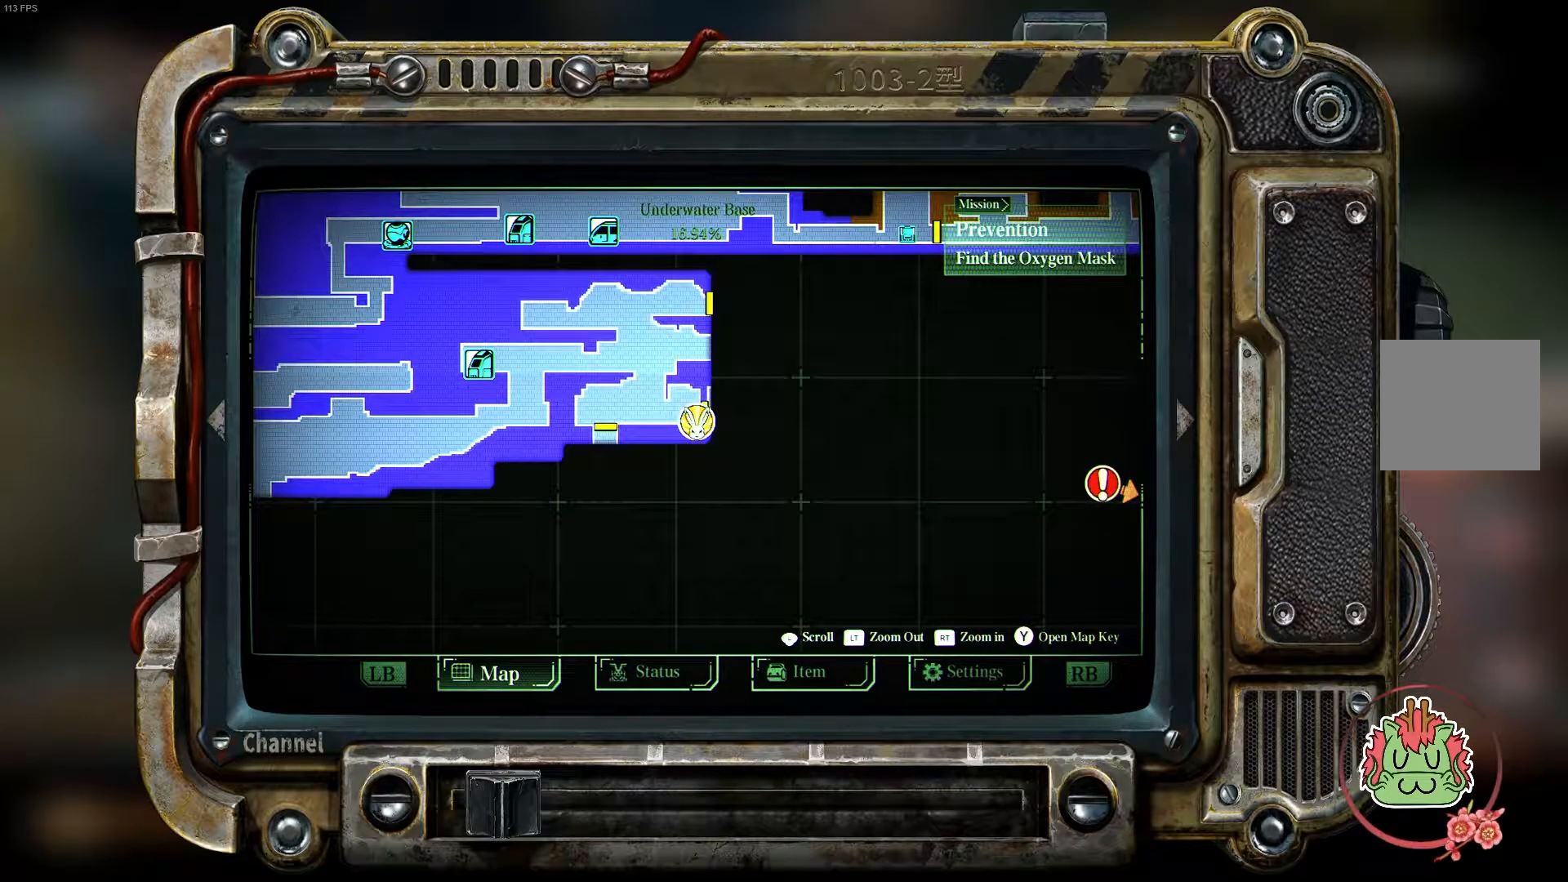
{"buttons": [], "left_stick": "center", "right_stick": "center", "events": [[150, "SELECT", "down"], [417, "SELECT", "up"]]}
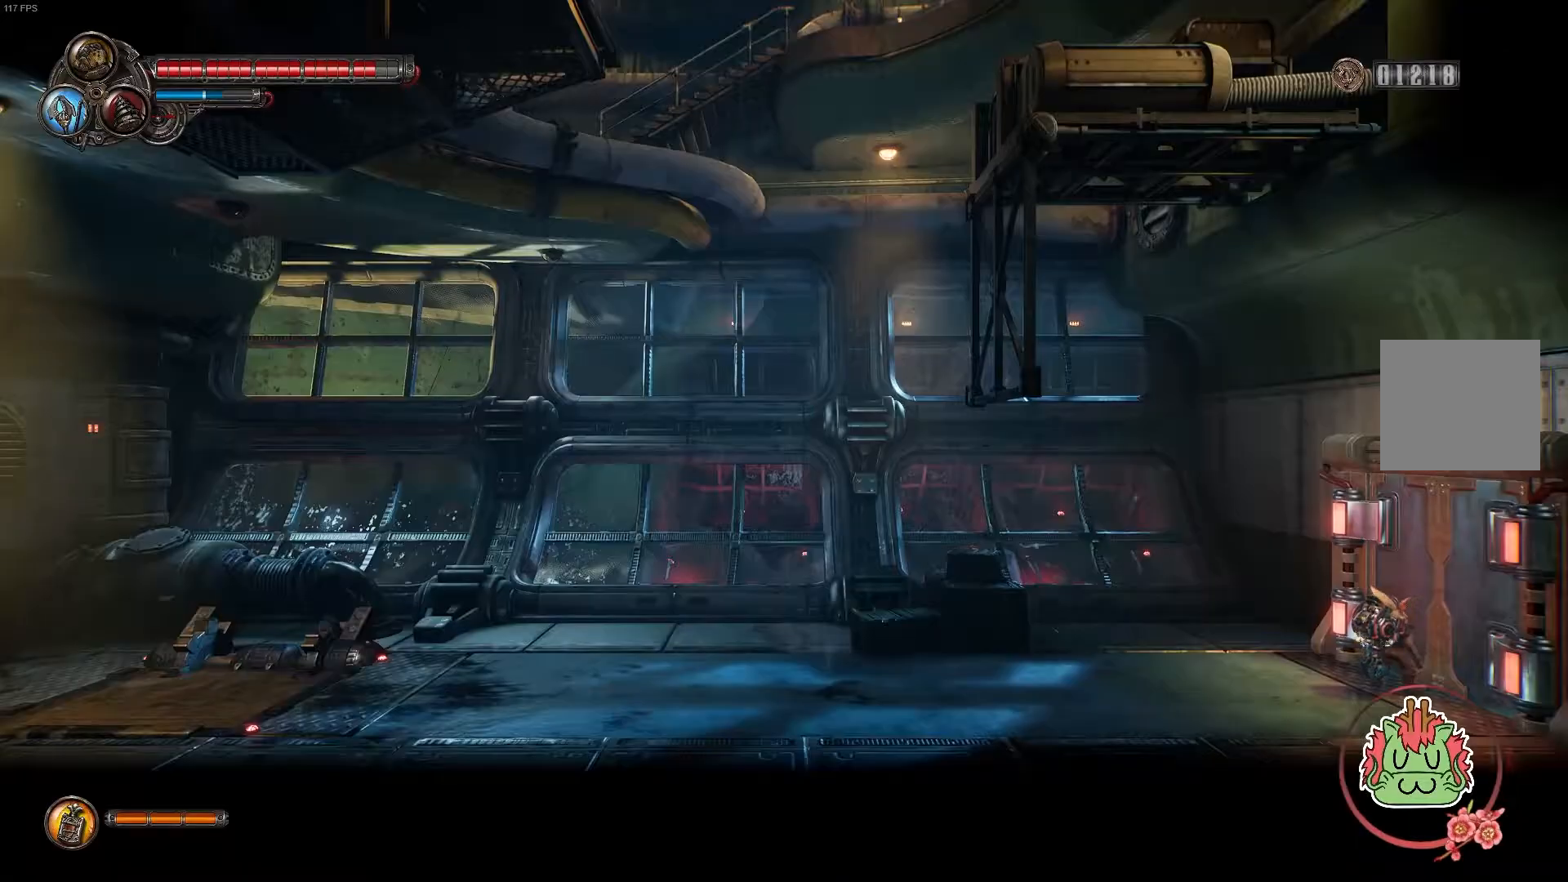
{"buttons": [], "left_stick": "left", "right_stick": "center", "events": [[367, "left_stick", "left"]]}
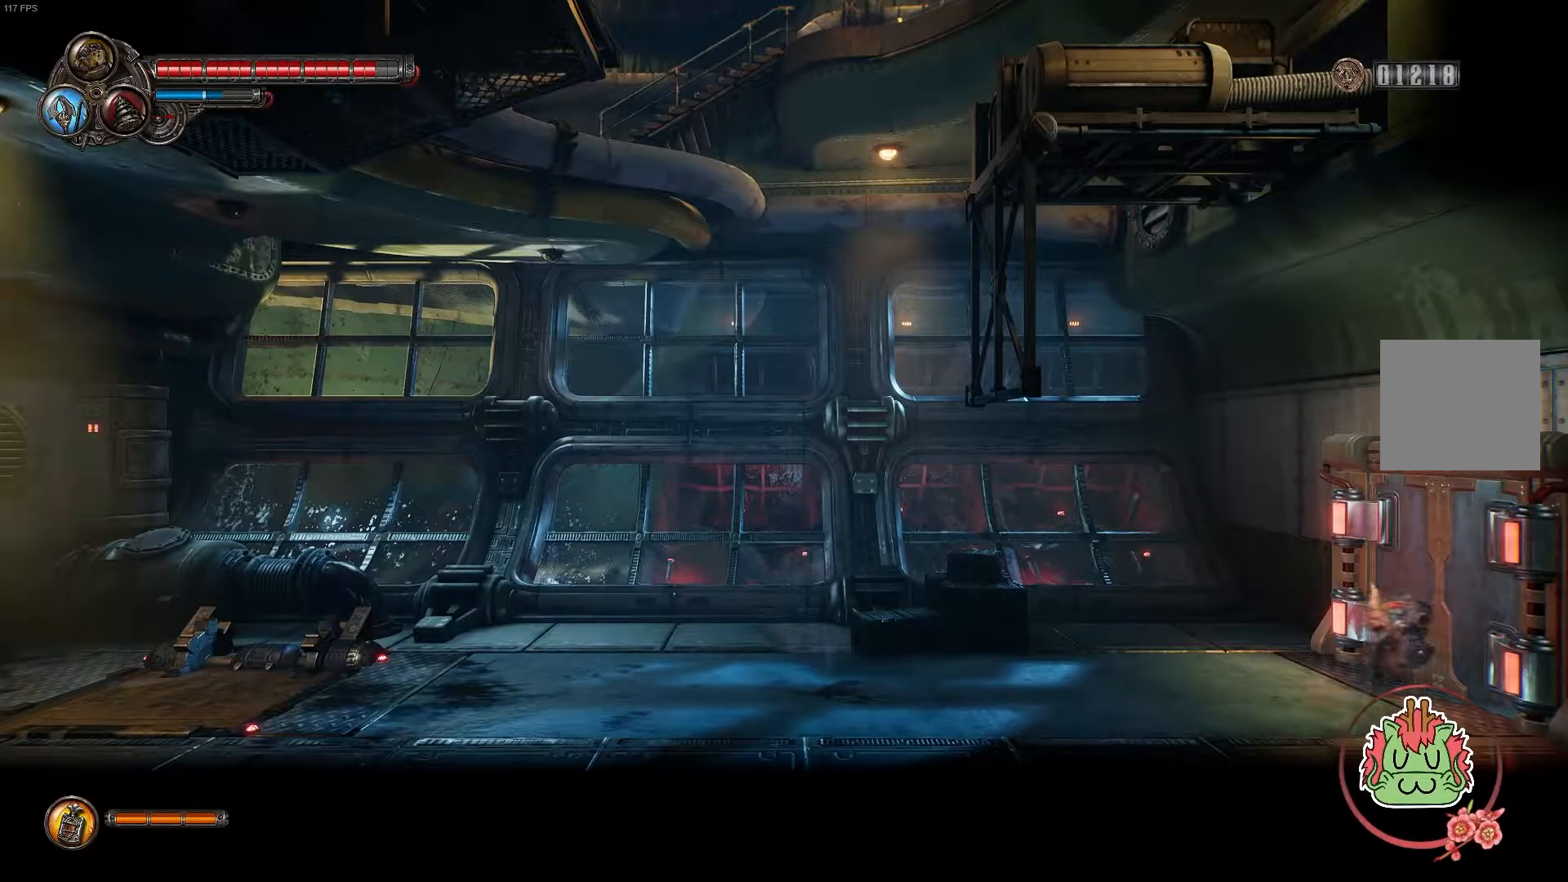
{"buttons": [], "left_stick": "left", "right_stick": "center", "events": []}
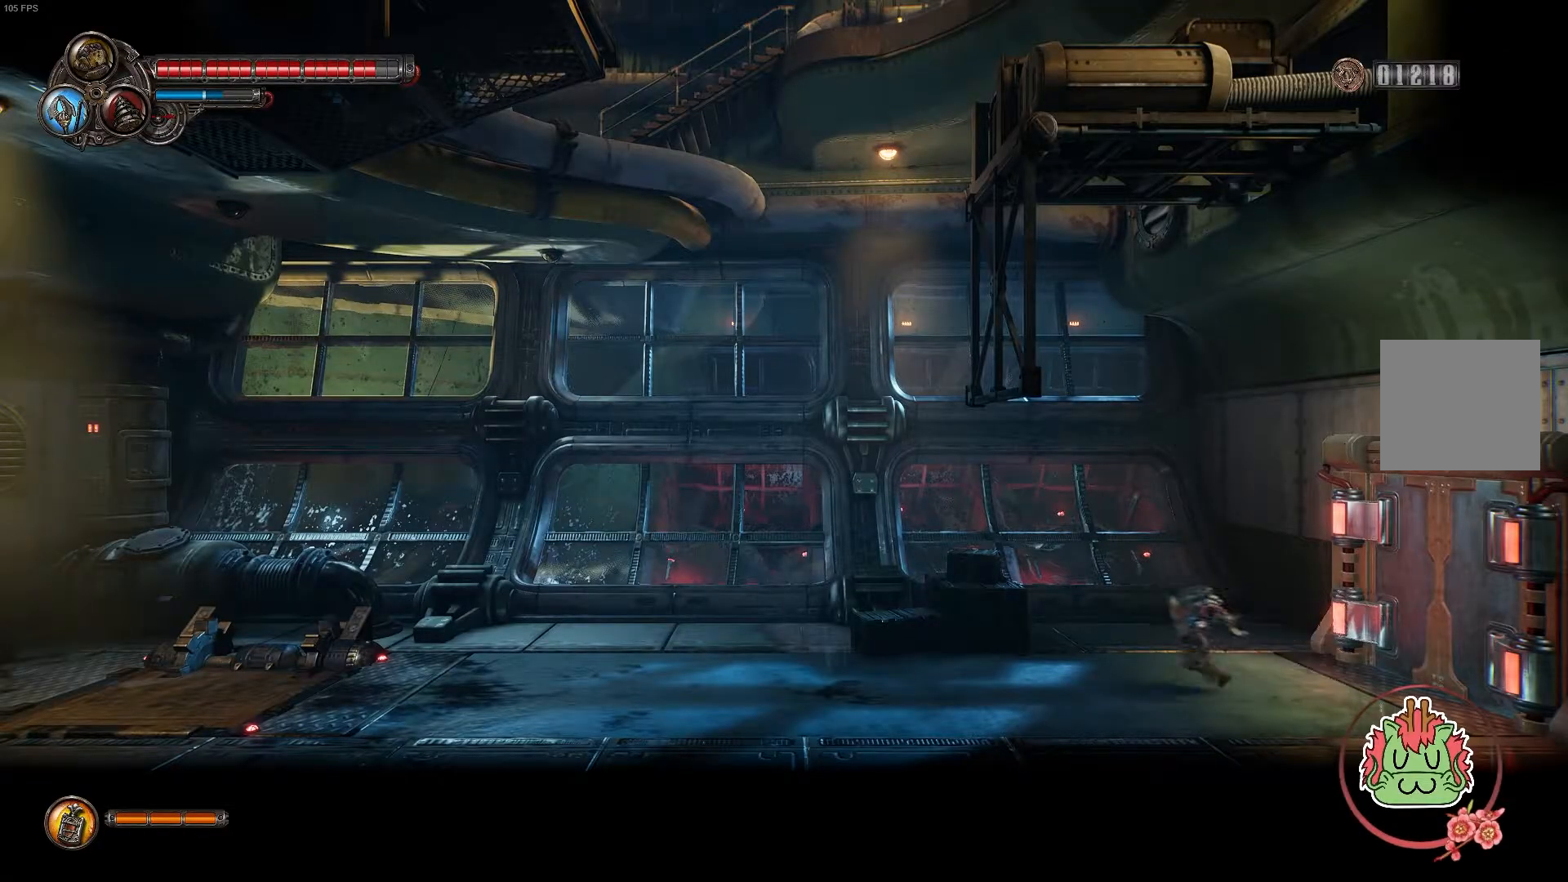
{"buttons": [], "left_stick": "left", "right_stick": "center", "events": []}
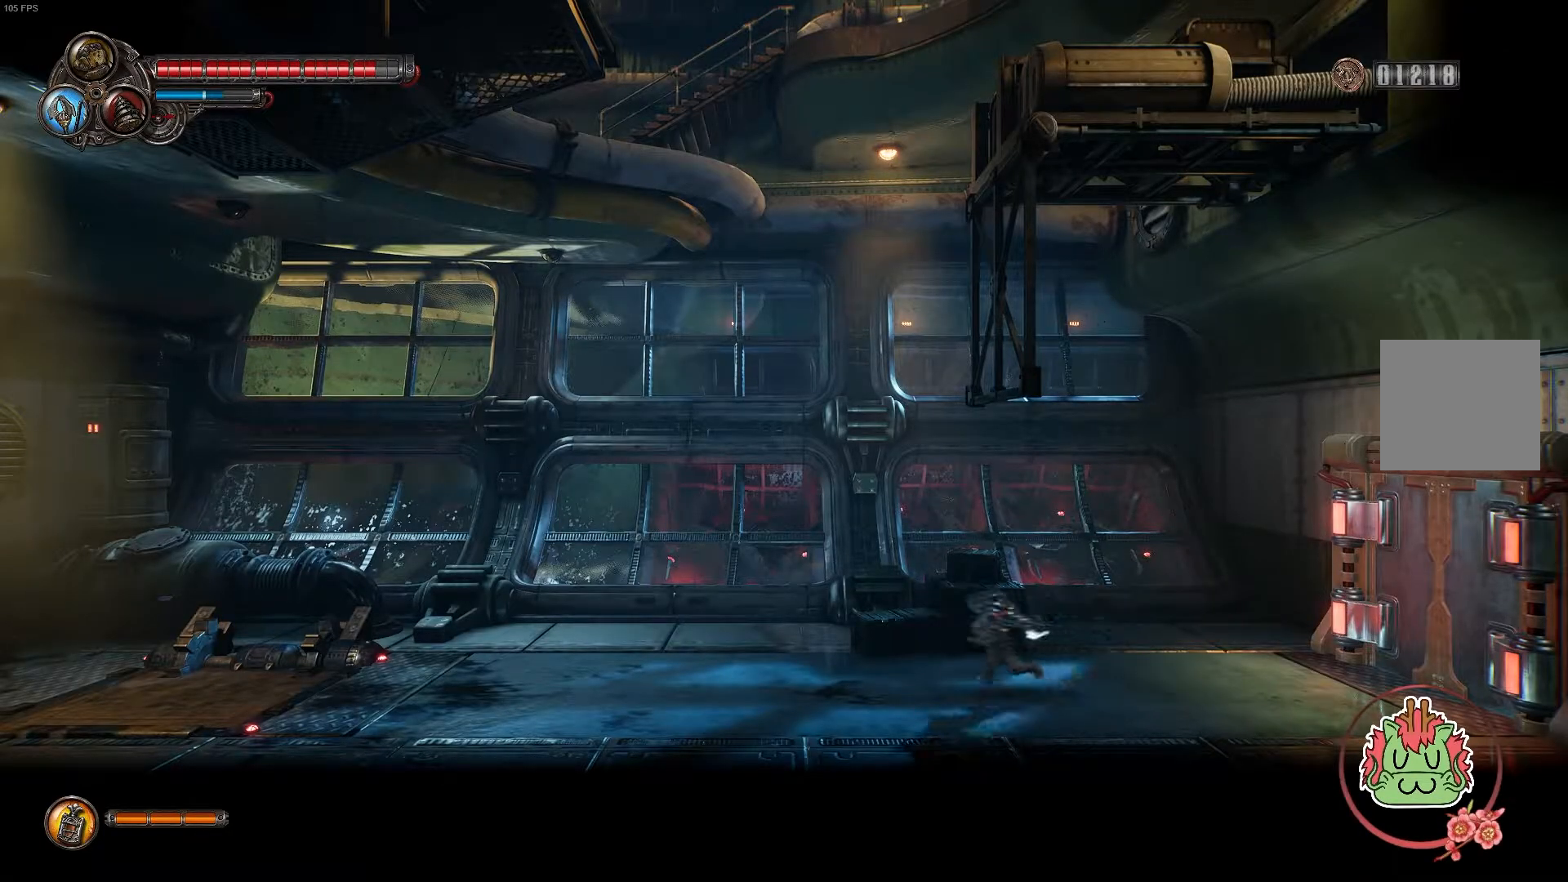
{"buttons": [], "left_stick": "left", "right_stick": "center", "events": []}
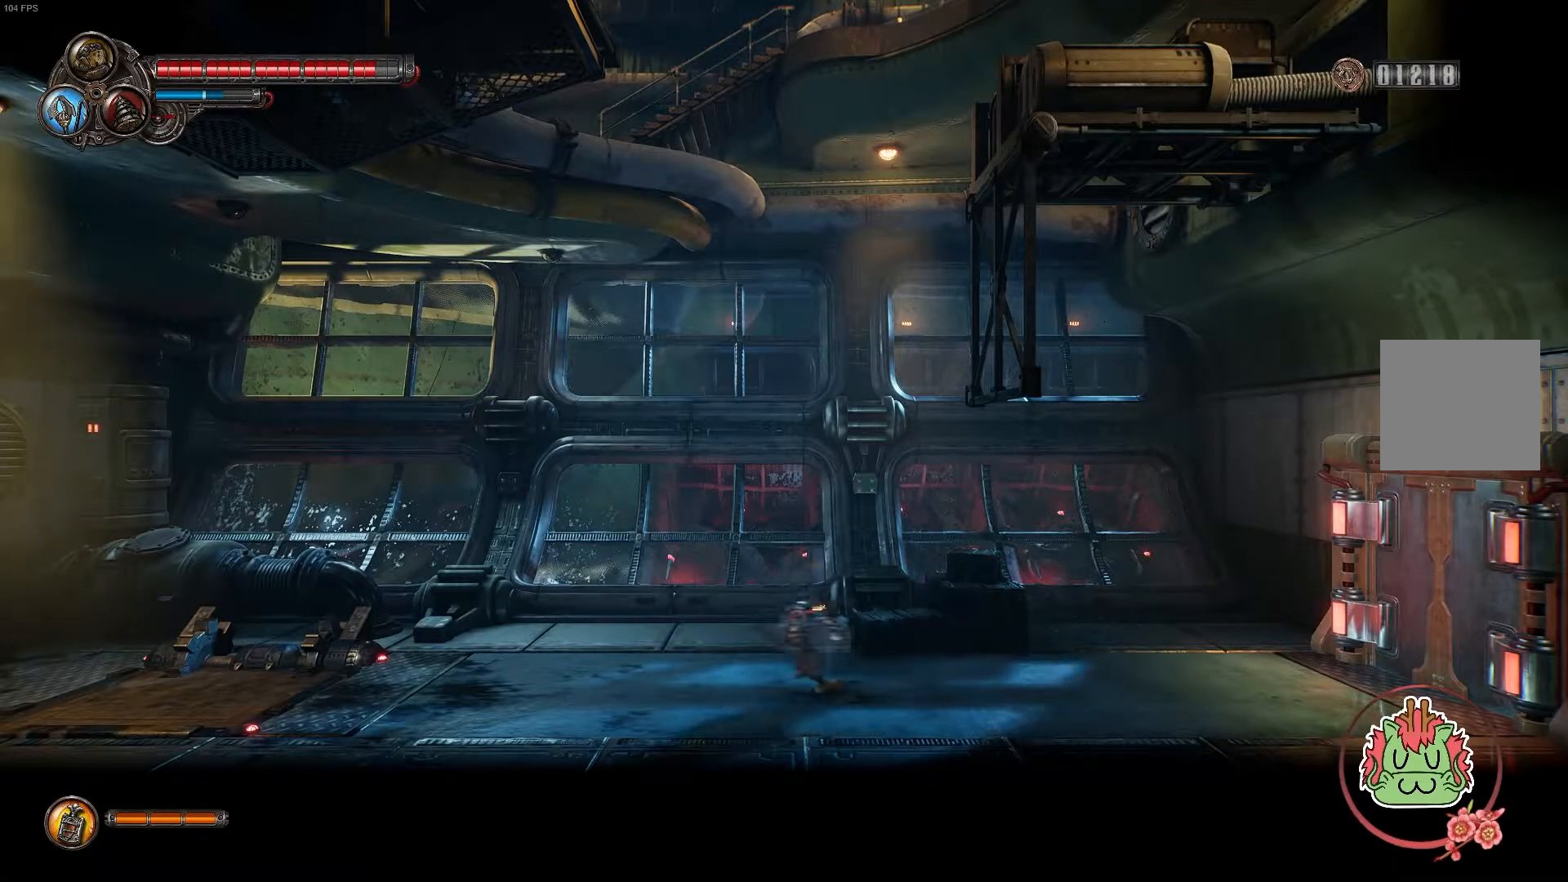
{"buttons": [], "left_stick": "left", "right_stick": "center", "events": []}
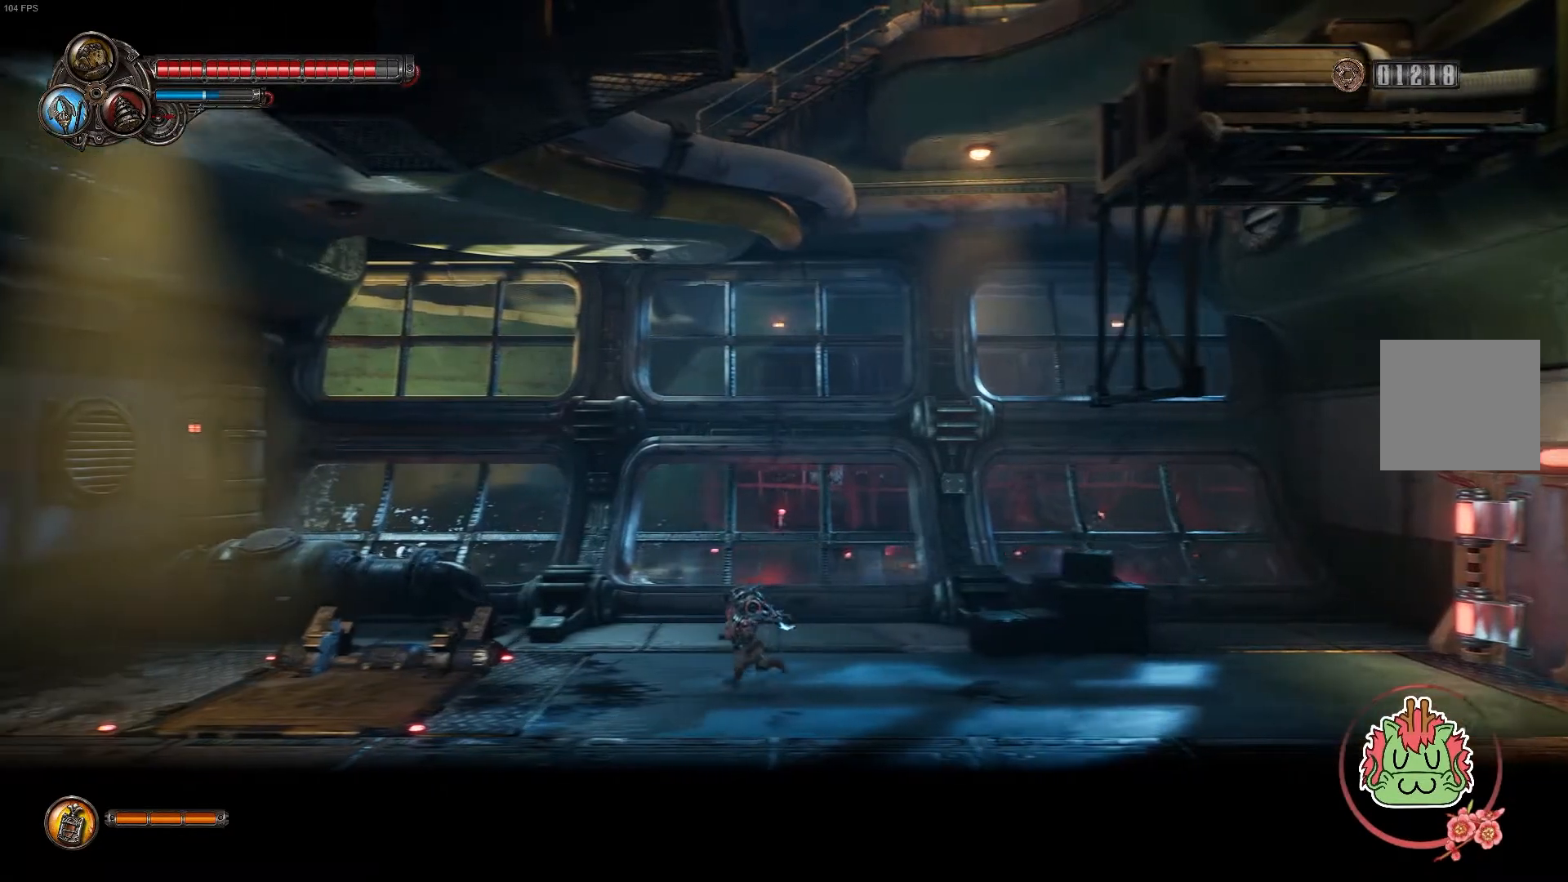
{"buttons": [], "left_stick": "left", "right_stick": "center", "events": []}
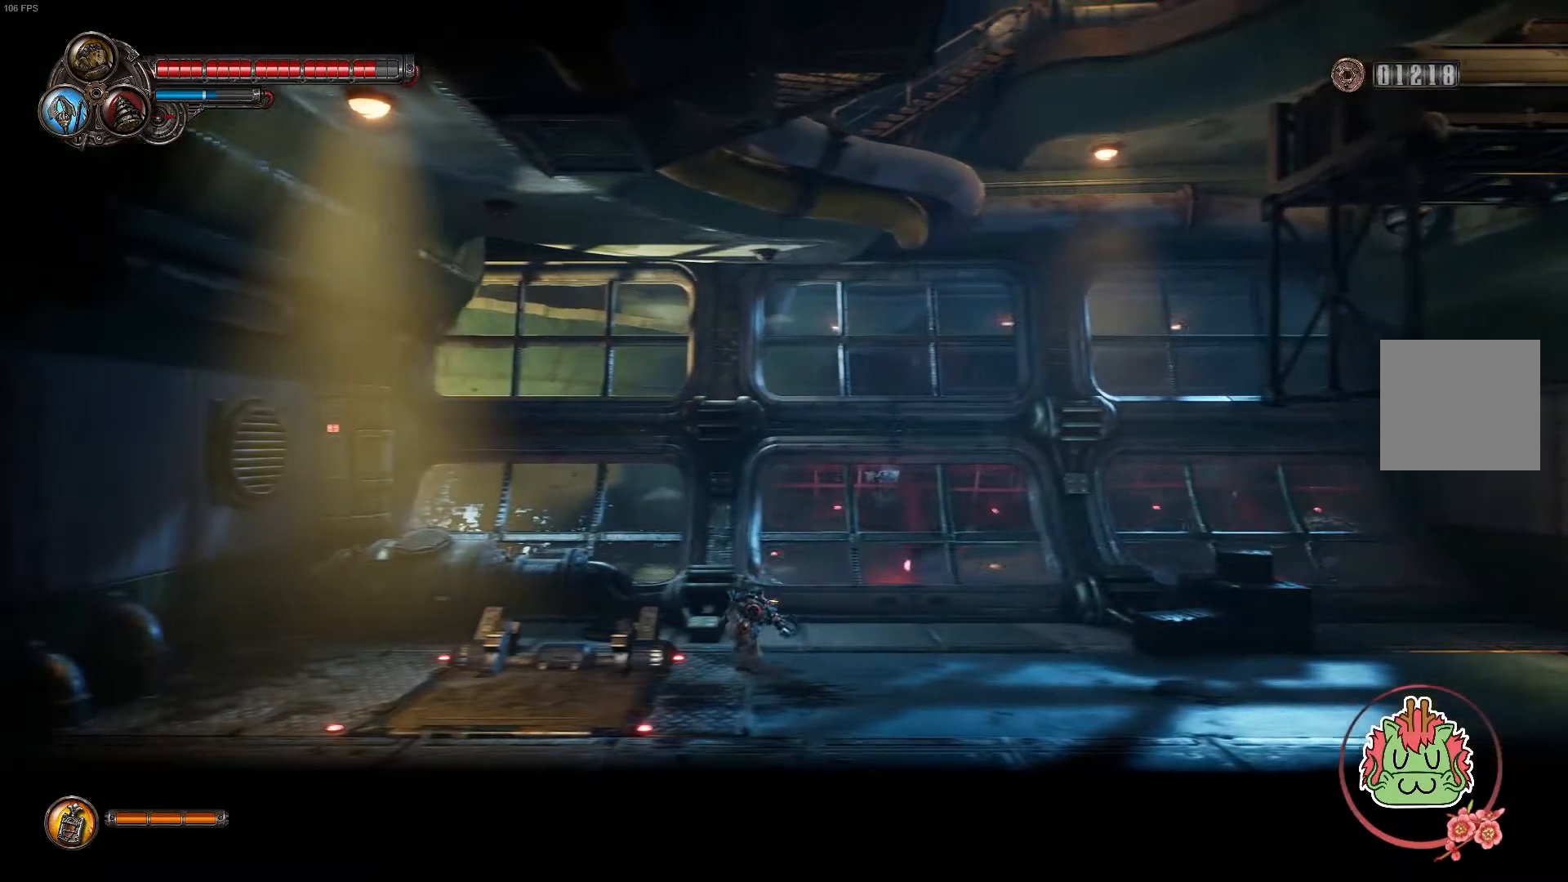
{"buttons": [], "left_stick": "left", "right_stick": "center", "events": [[250, "X", "down"], [400, "X", "up"]]}
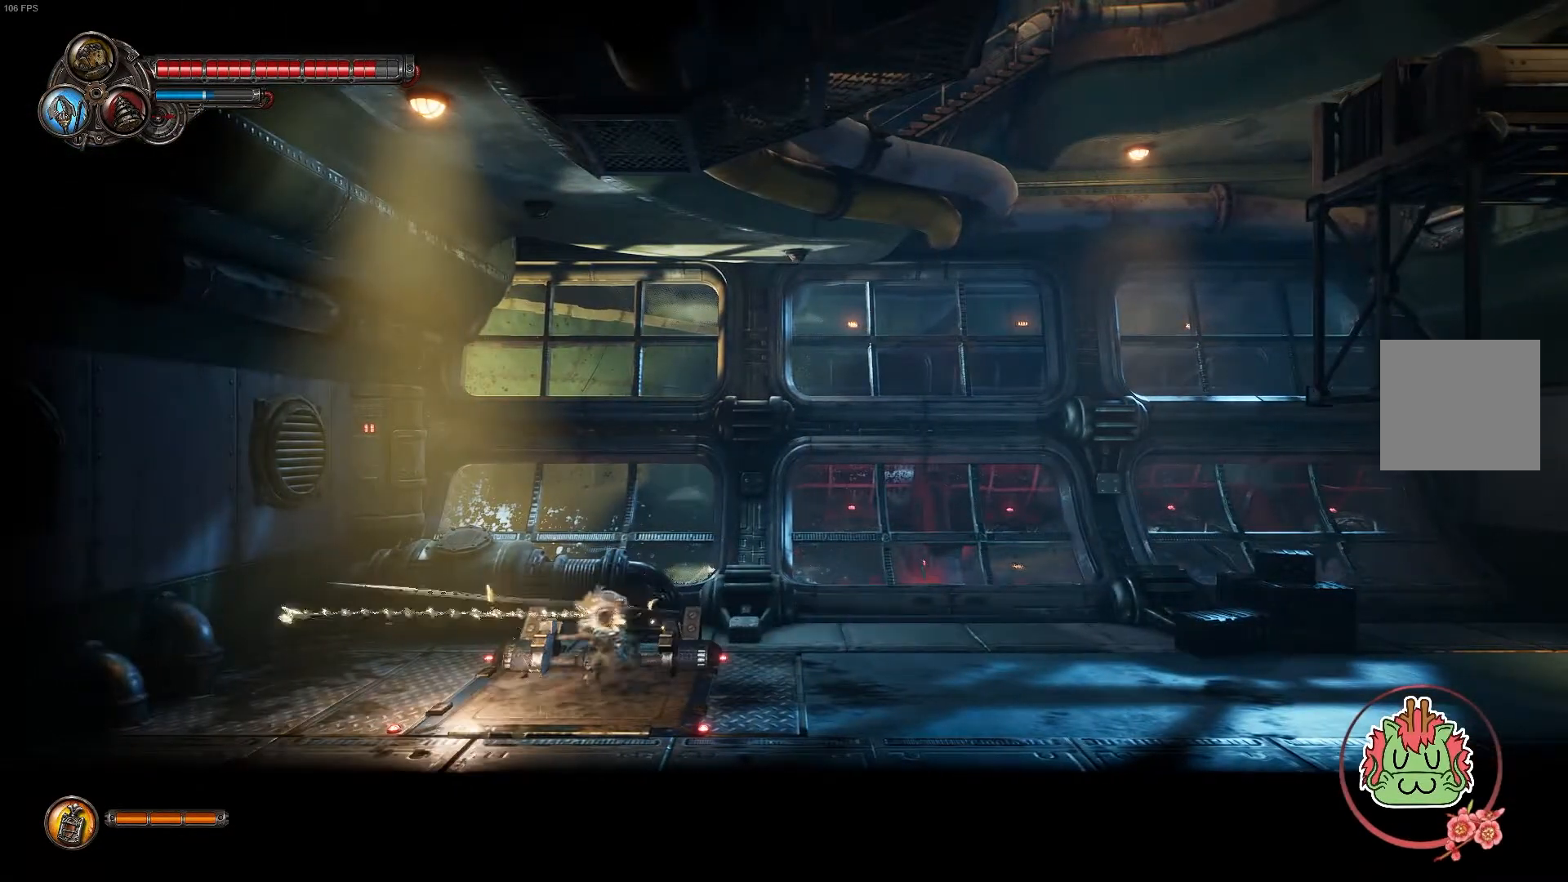
{"buttons": [], "left_stick": "right", "right_stick": "center", "events": [[17, "left_stick", "center"], [317, "left_stick", "right"]]}
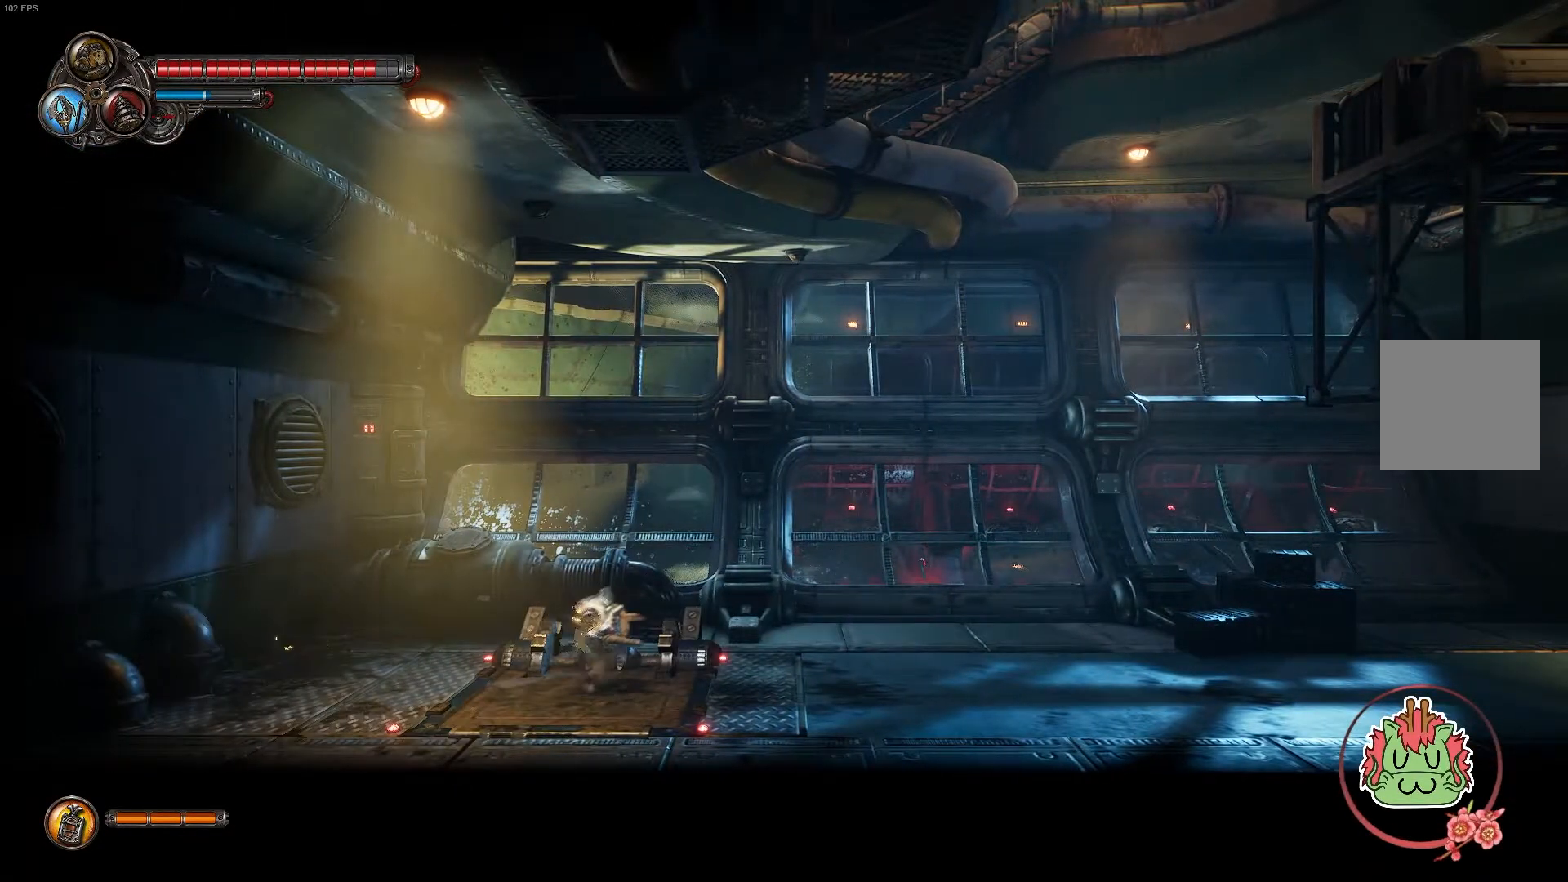
{"buttons": [], "left_stick": "right", "right_stick": "center", "events": []}
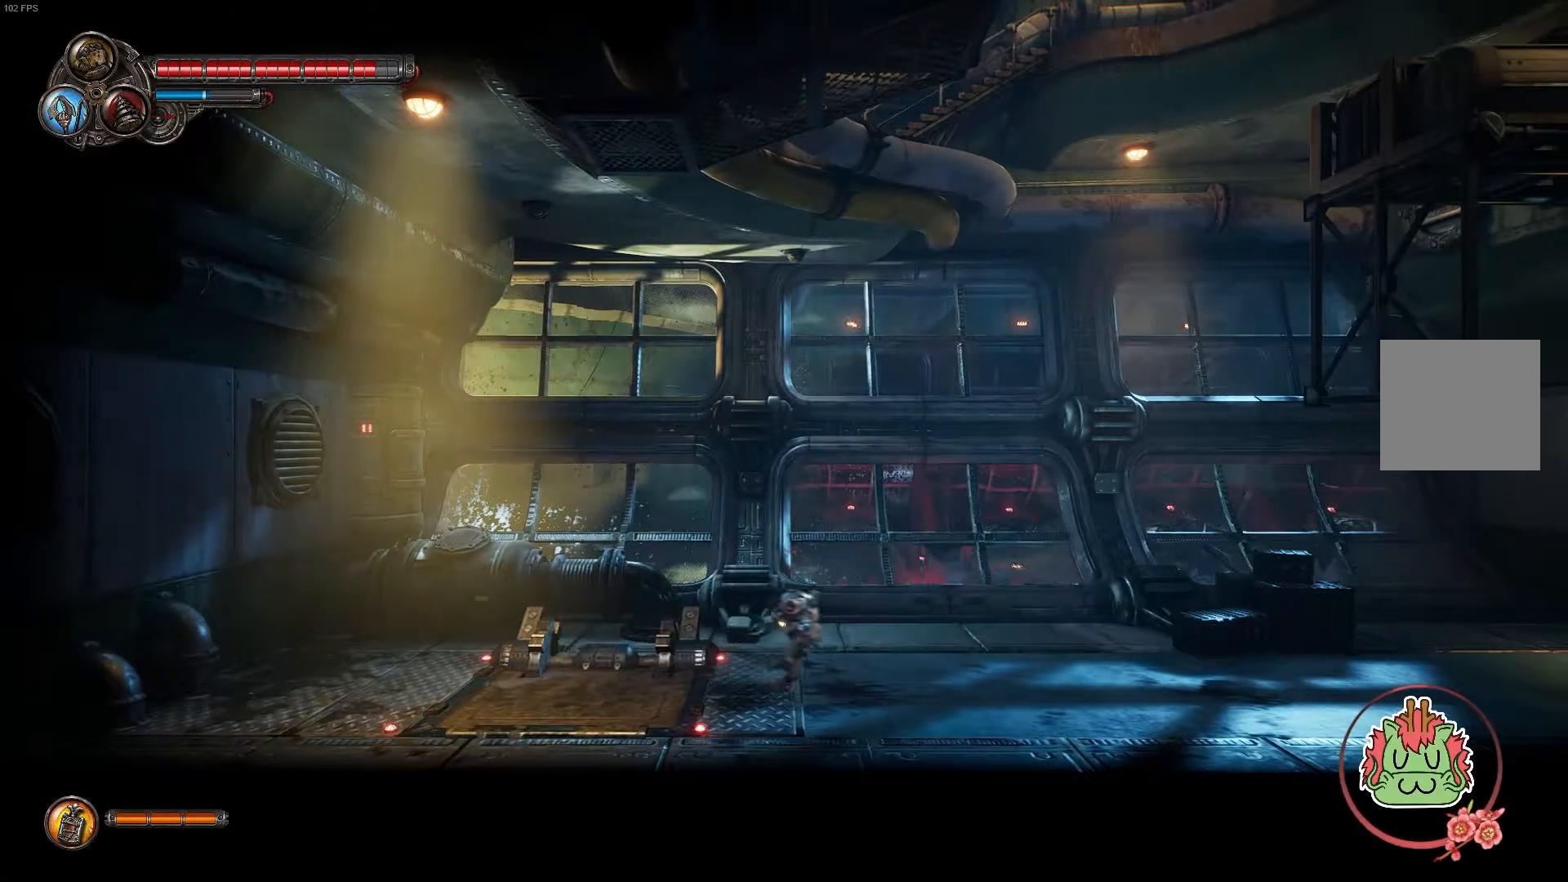
{"buttons": [], "left_stick": "right", "right_stick": "center", "events": []}
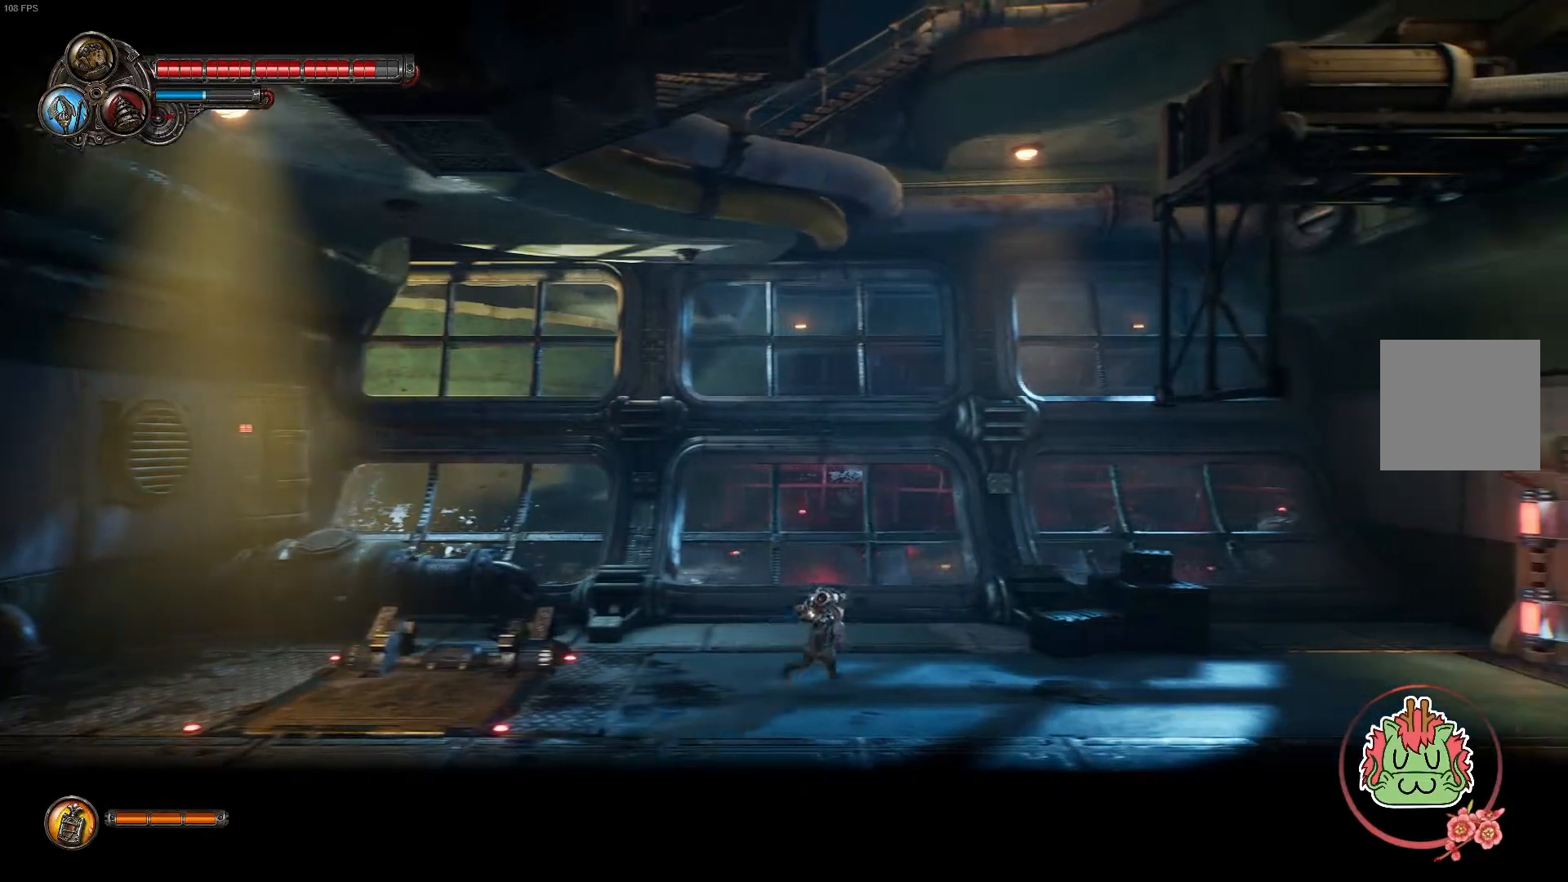
{"buttons": ["A"], "left_stick": "right", "right_stick": "center", "events": [[50, "A", "down"], [333, "A", "up"], [433, "A", "down"]]}
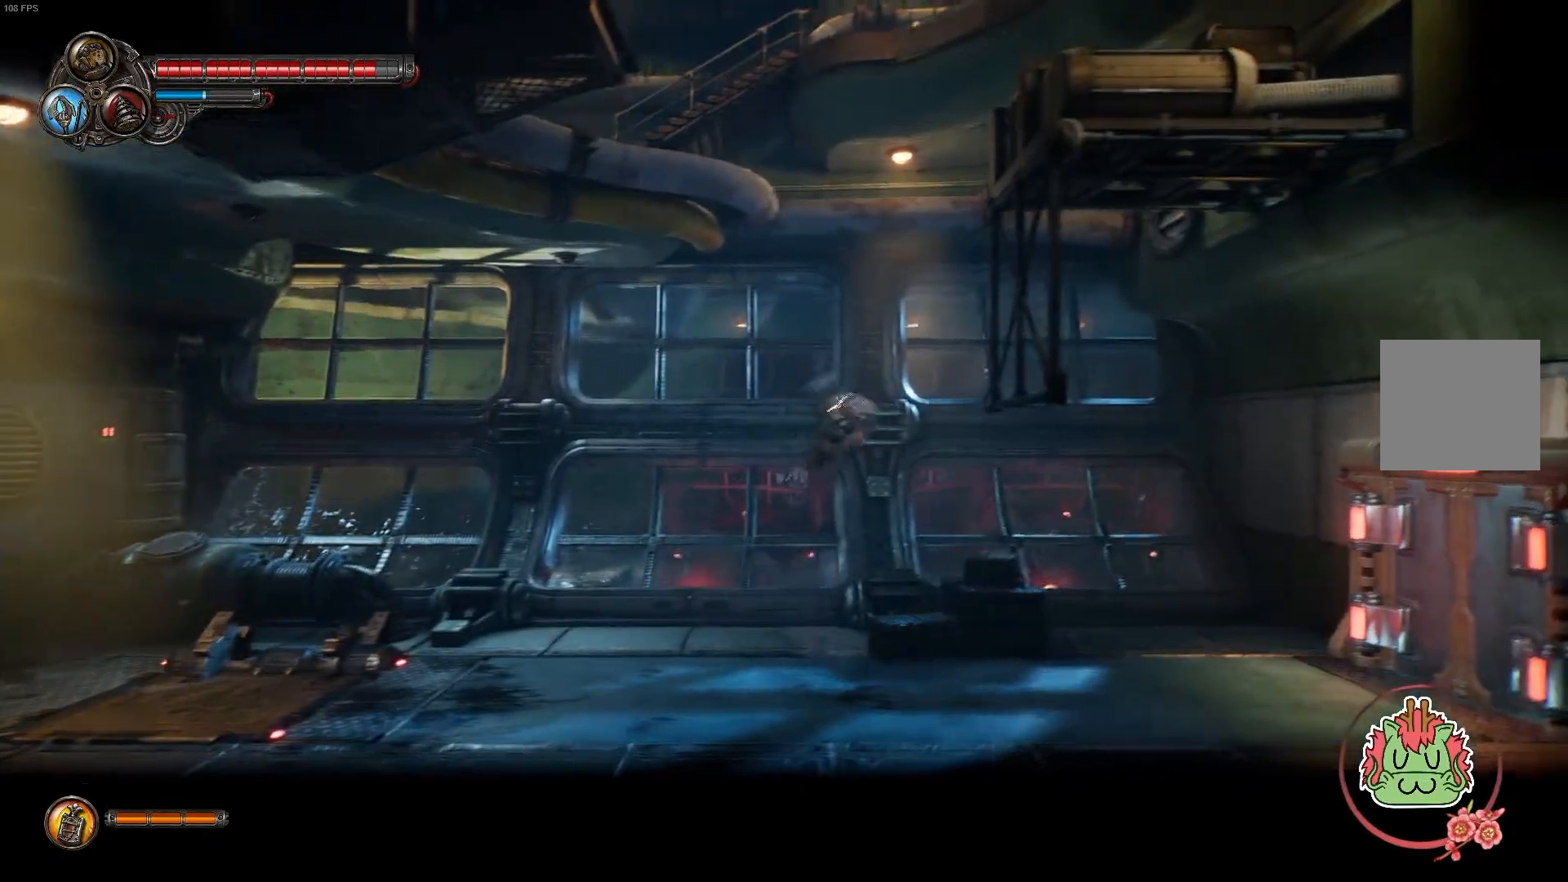
{"buttons": ["A"], "left_stick": "right", "right_stick": "center", "events": [[100, "A", "up"], [183, "A", "down"], [350, "A", "up"], [433, "A", "down"]]}